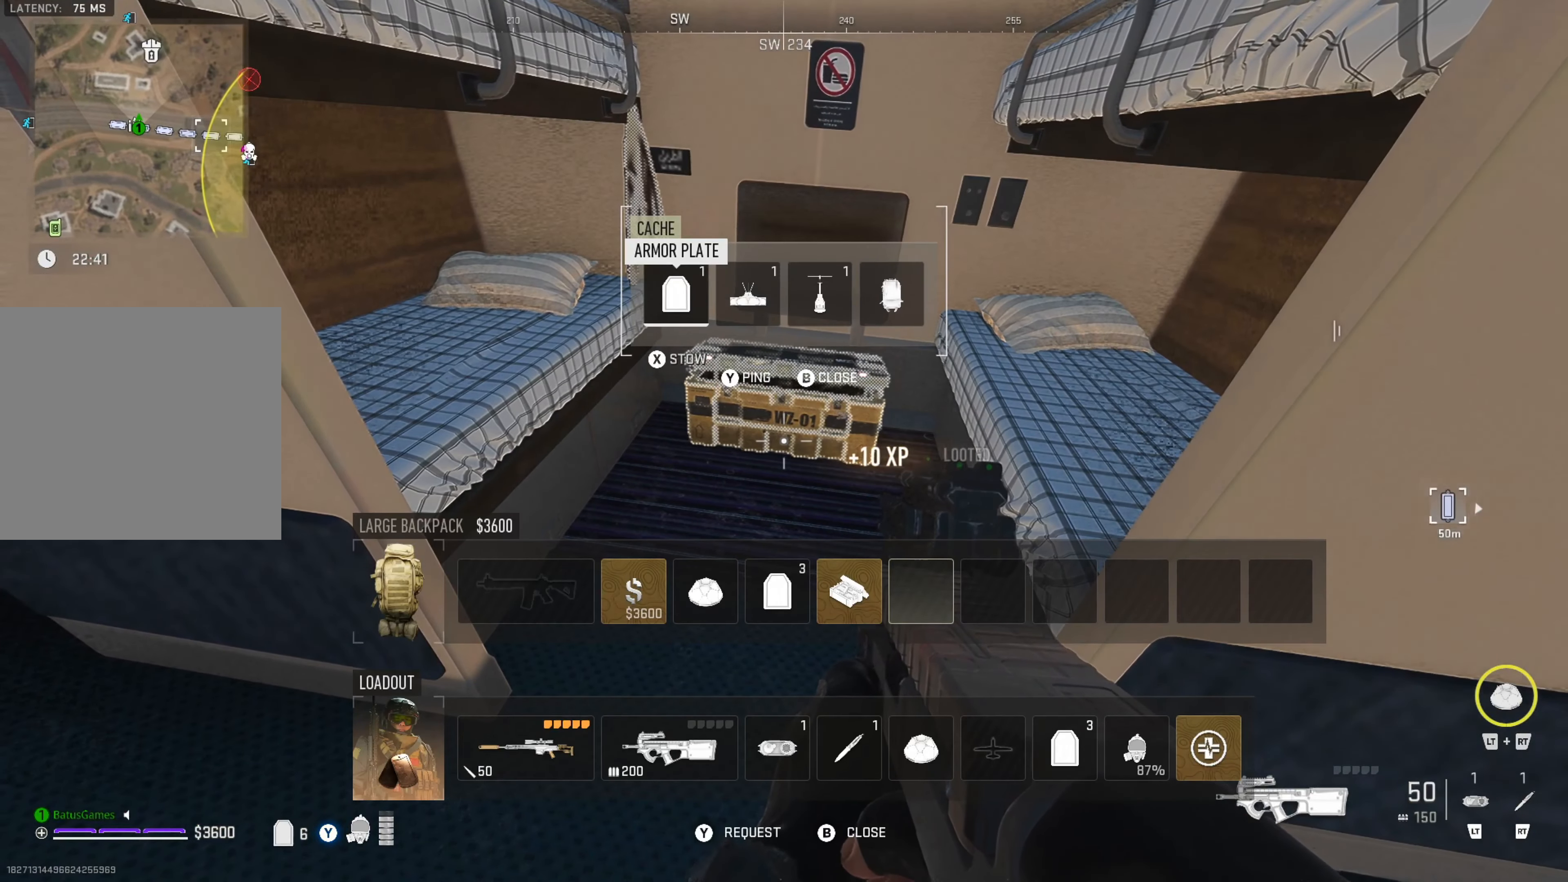
Gameplay with a controller (Xbox layout); each line is a JSON object with the inputs held at the frame after it. "events" lists button and stick changes between this image and that frame as [ms after this image, input, new state], when the widget could be followed in between.
{"buttons": [], "left_stick": "center", "right_stick": "left", "events": [[400, "right_stick", "left"]]}
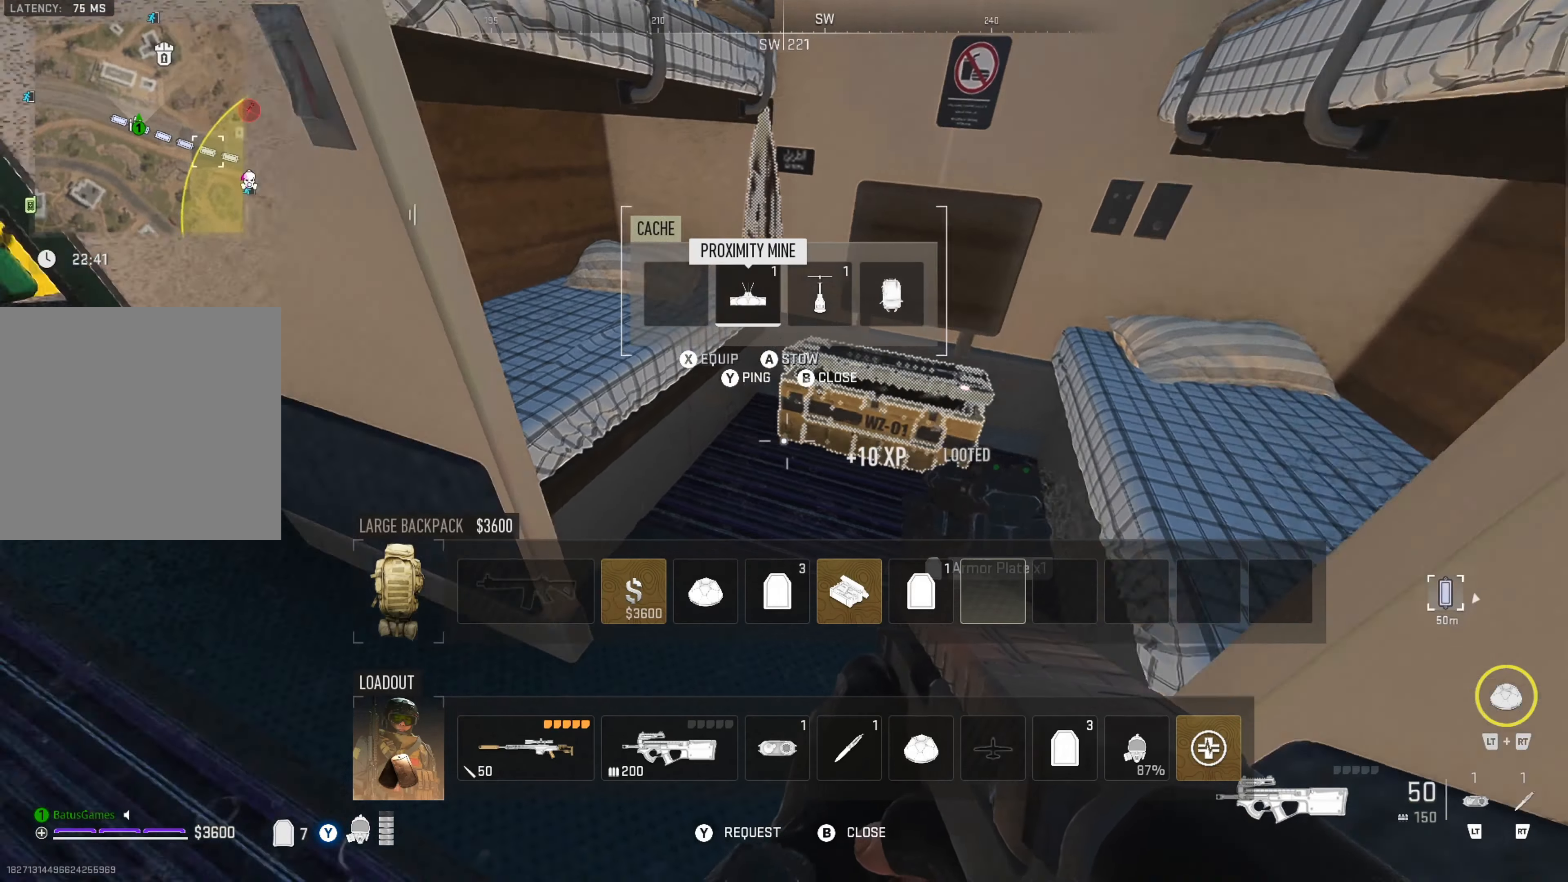
{"buttons": [], "left_stick": "up", "right_stick": "center", "events": [[184, "left_stick", "up"], [184, "right_stick", "center"], [400, "right_stick", "left"], [500, "right_stick", "center"]]}
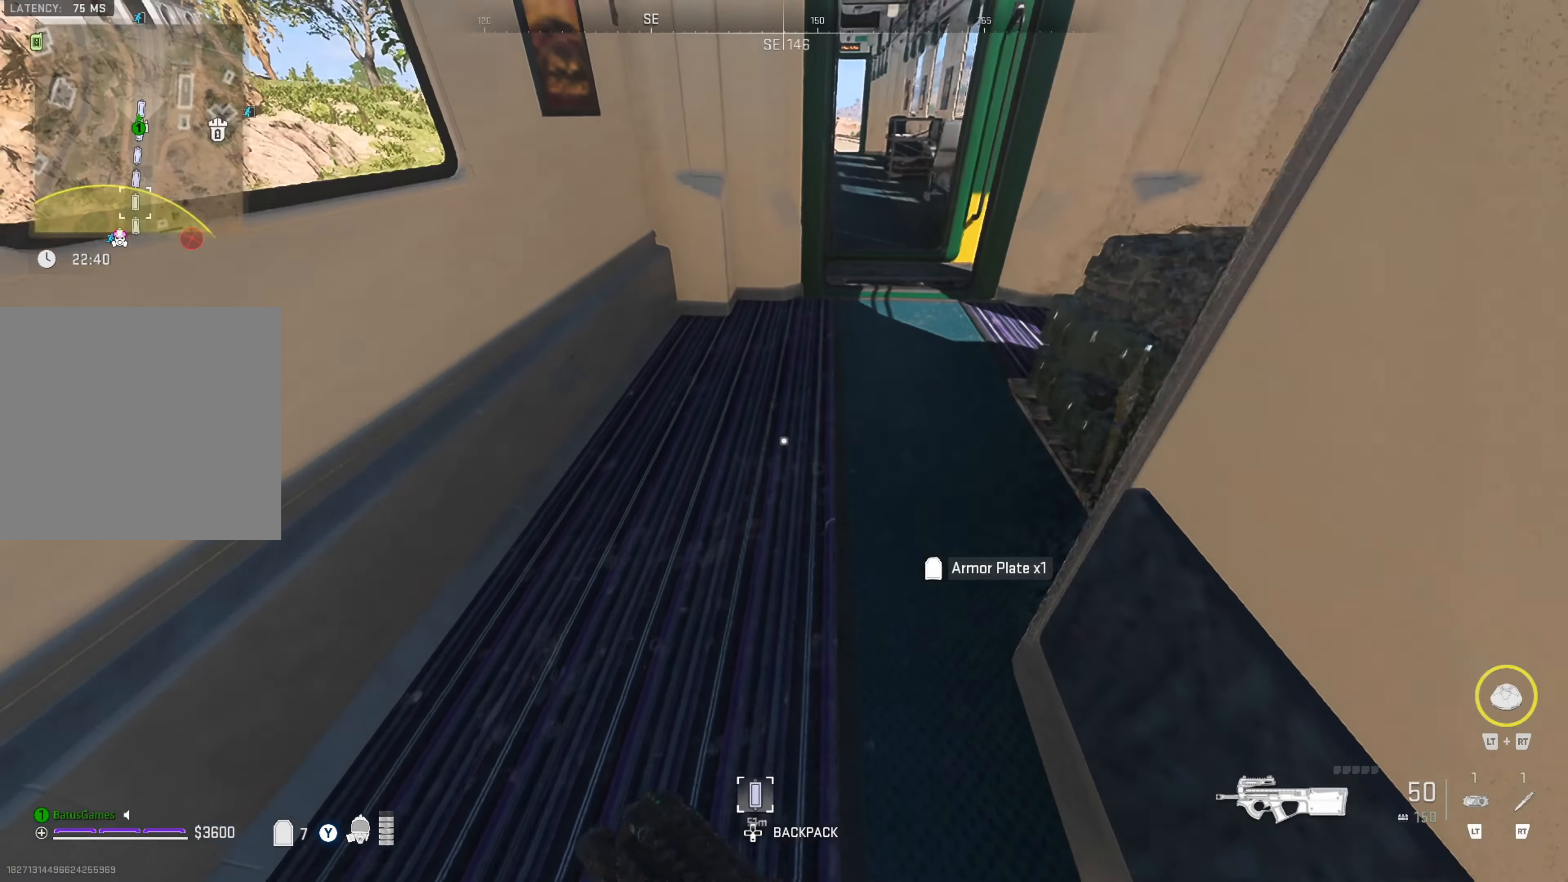
{"buttons": [], "left_stick": "left", "right_stick": "center", "events": [[50, "right_stick", "right"], [67, "left_stick", "up-right"], [234, "right_stick", "center"], [350, "right_stick", "right"], [434, "left_stick", "center"], [500, "left_stick", "left"], [500, "right_stick", "center"]]}
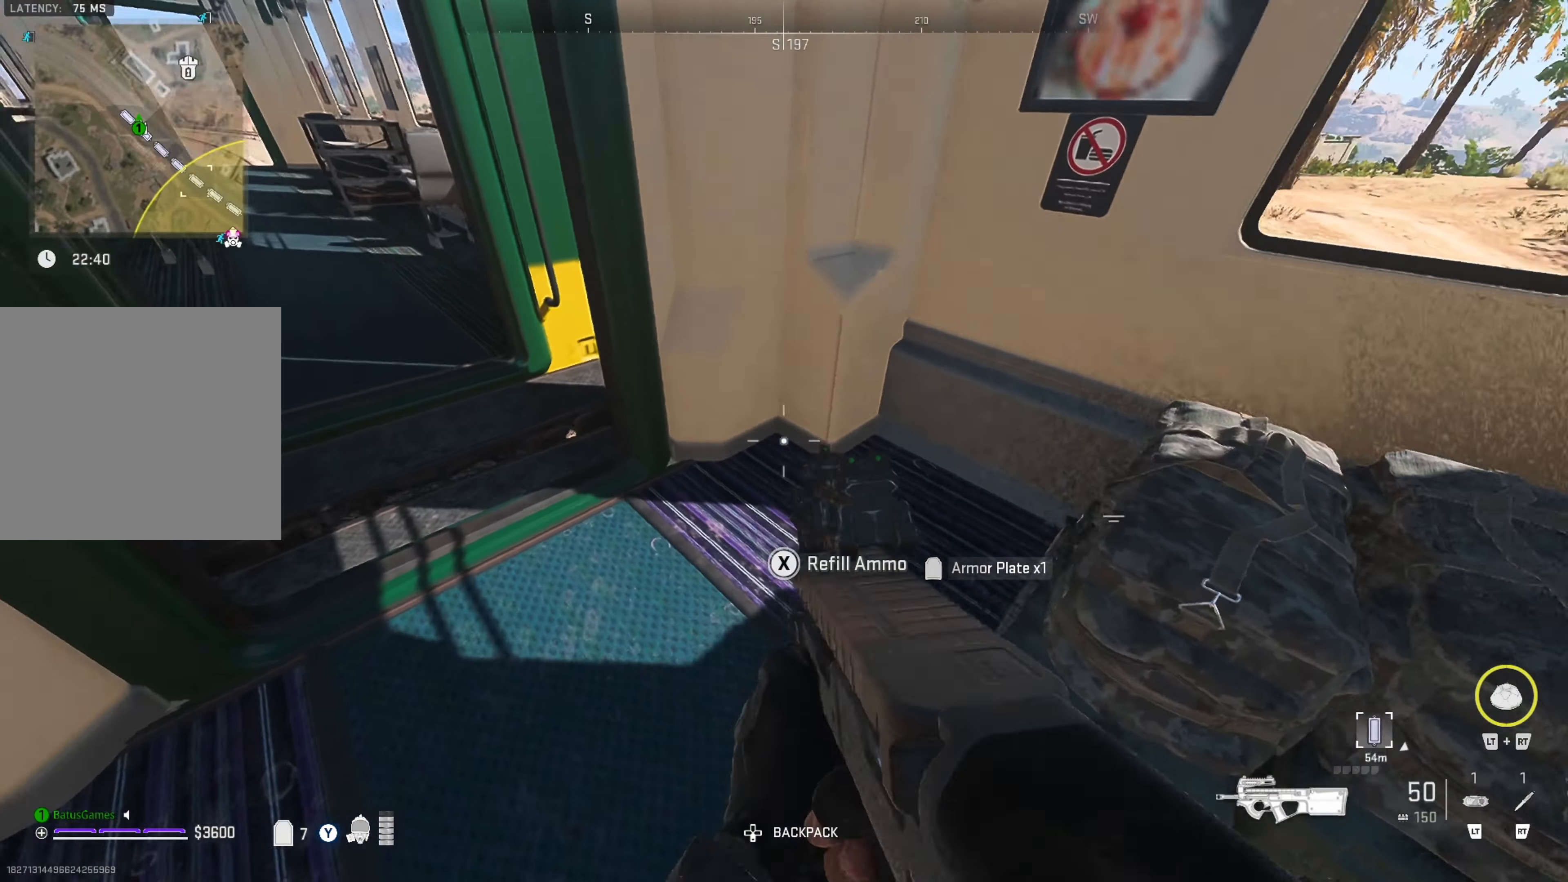
{"buttons": [], "left_stick": "up-left", "right_stick": "left", "events": [[34, "right_stick", "left"], [117, "left_stick", "up-left"], [234, "right_stick", "center"], [317, "right_stick", "left"]]}
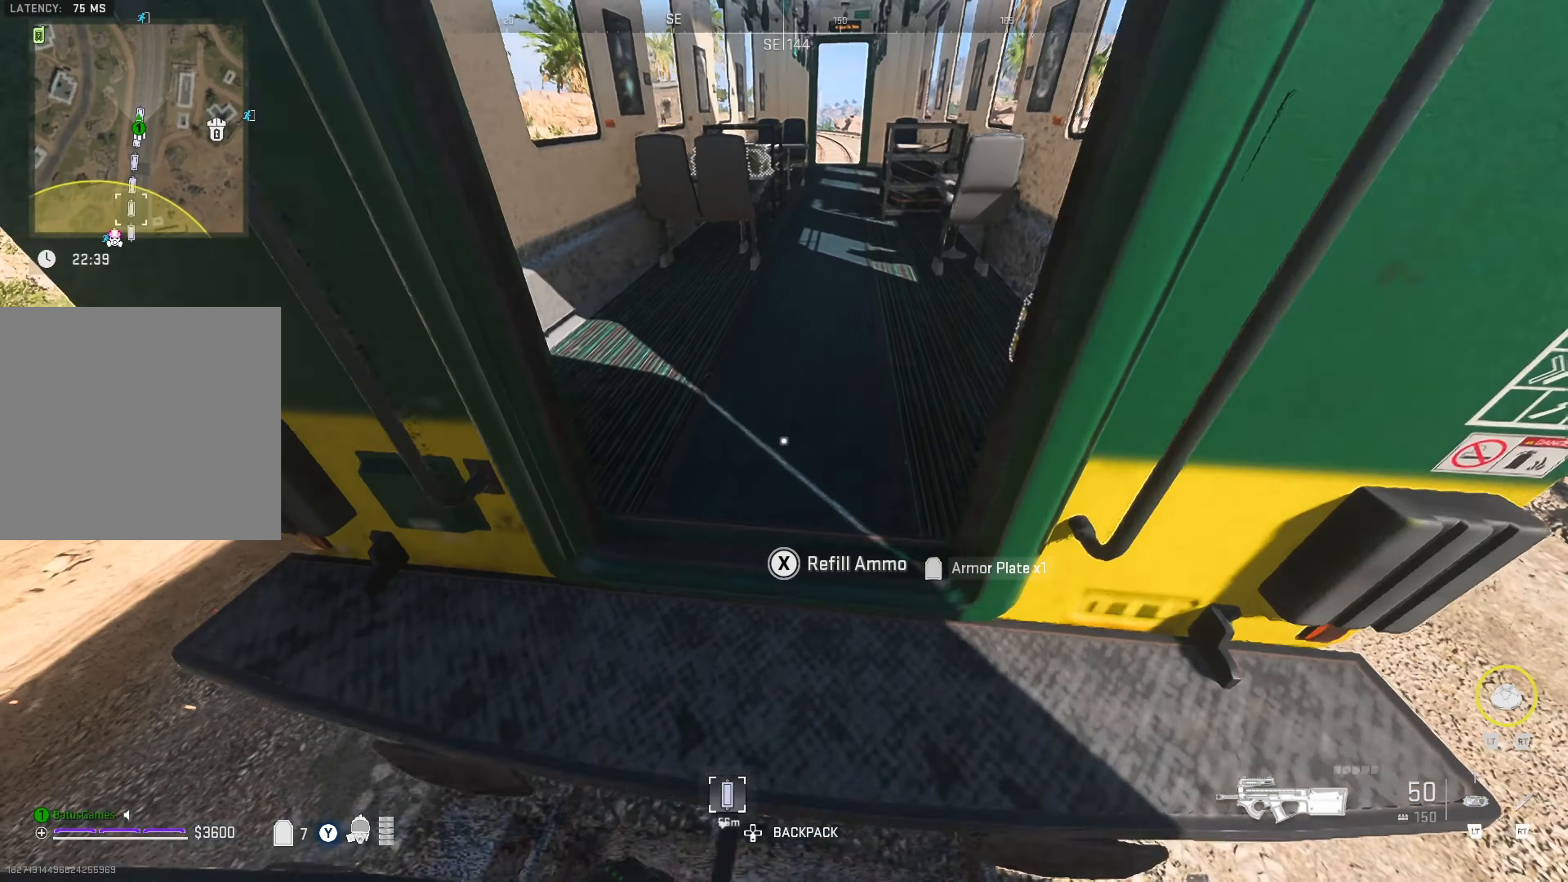
{"buttons": [], "left_stick": "center", "right_stick": "right", "events": [[17, "right_stick", "center"], [200, "right_stick", "left"], [284, "left_stick", "center"], [300, "right_stick", "right"]]}
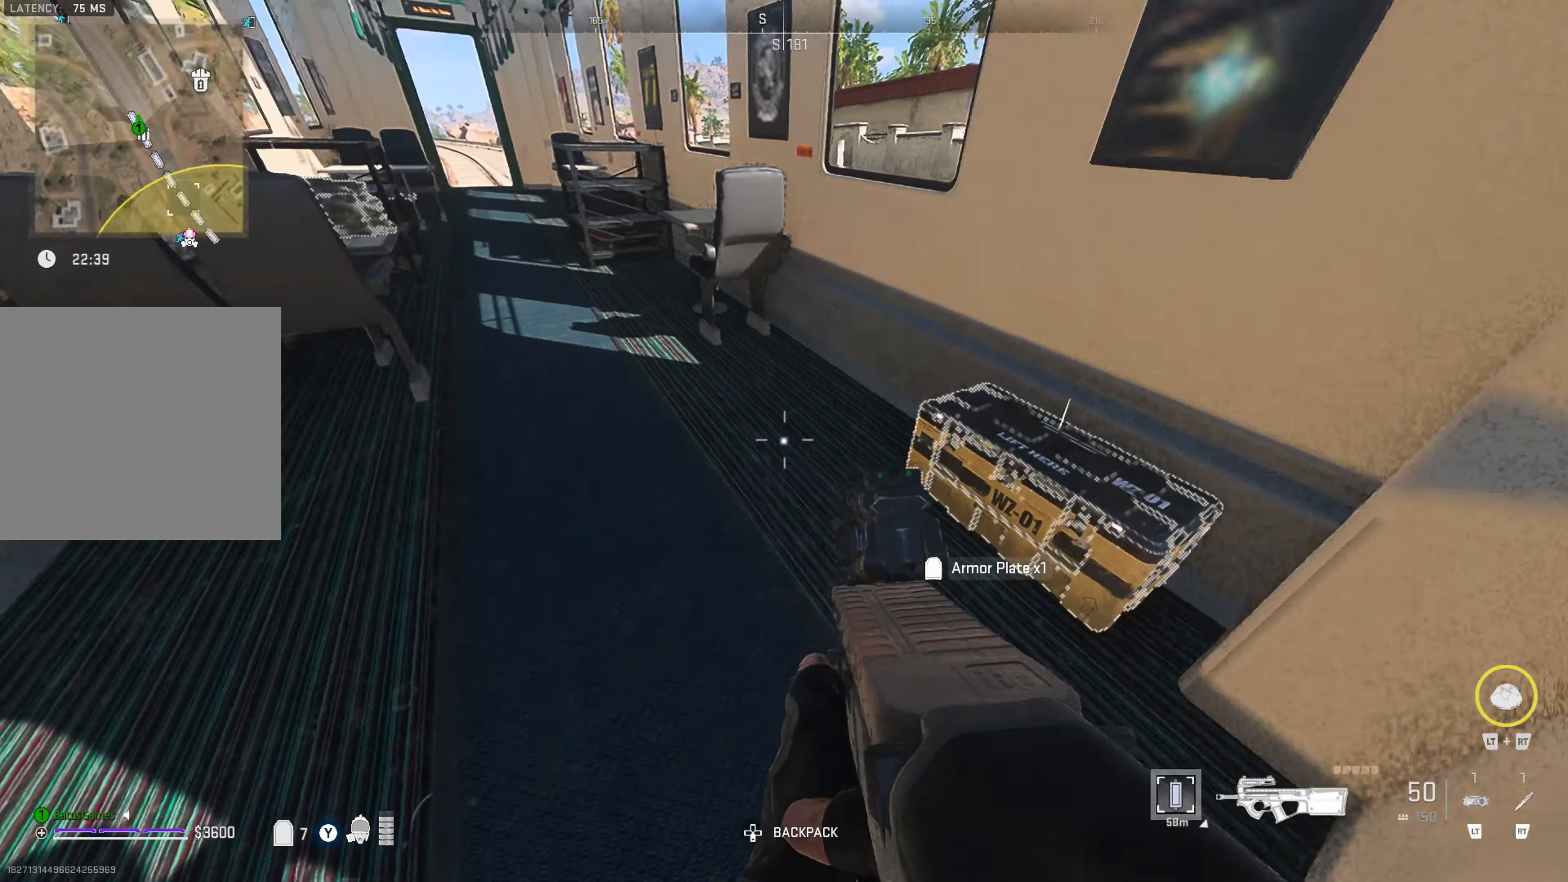
{"buttons": [], "left_stick": "left", "right_stick": "center", "events": [[167, "right_stick", "center"], [234, "X", "down"], [384, "X", "up"], [384, "left_stick", "left"]]}
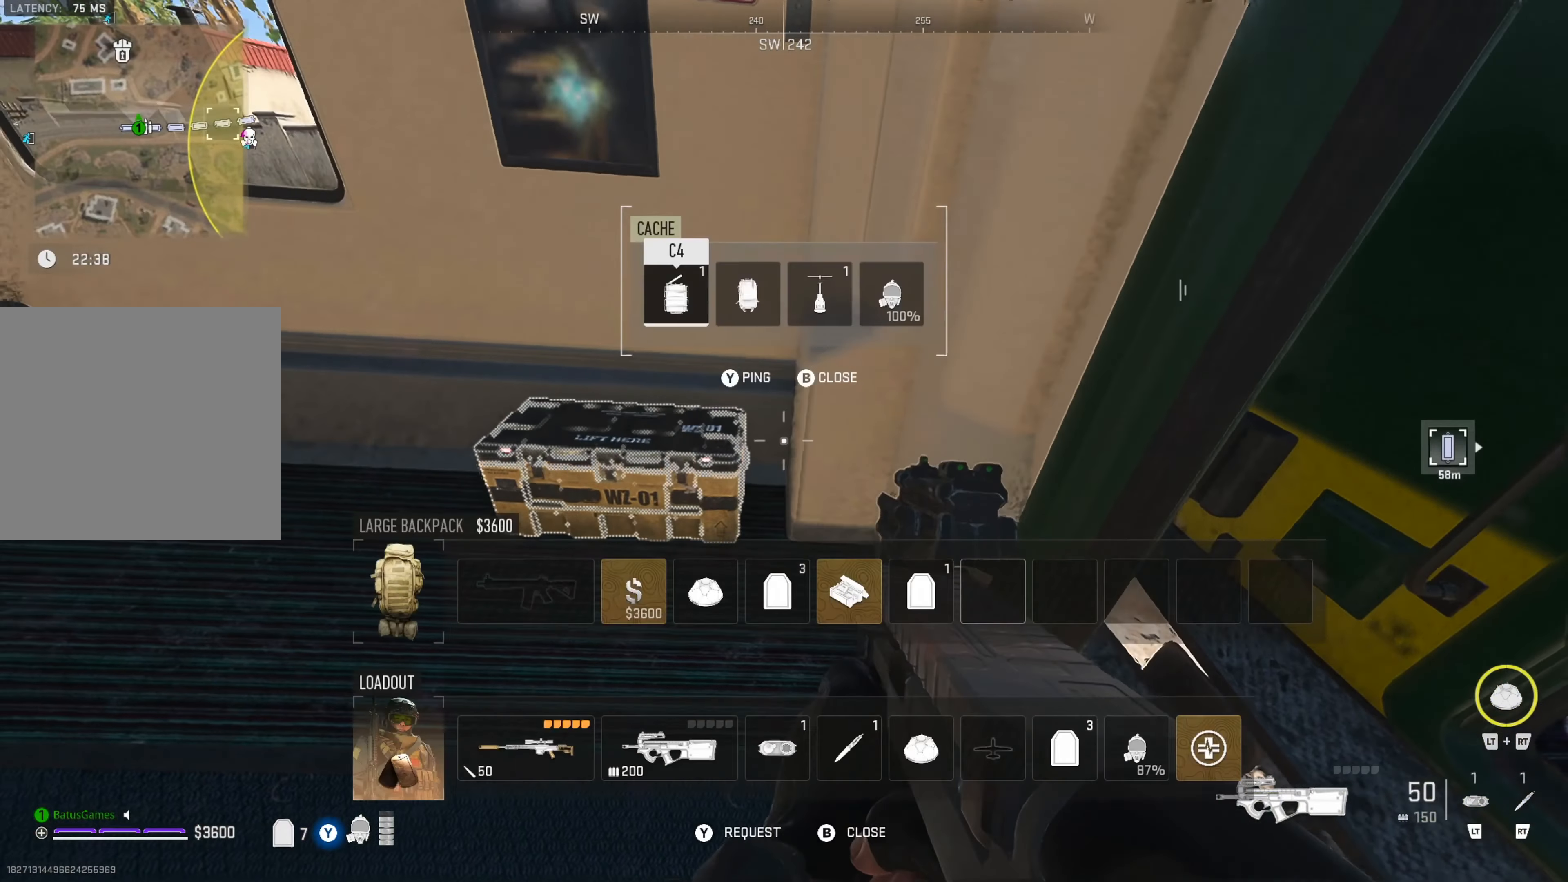
{"buttons": [], "left_stick": "center", "right_stick": "center", "events": [[117, "left_stick", "center"]]}
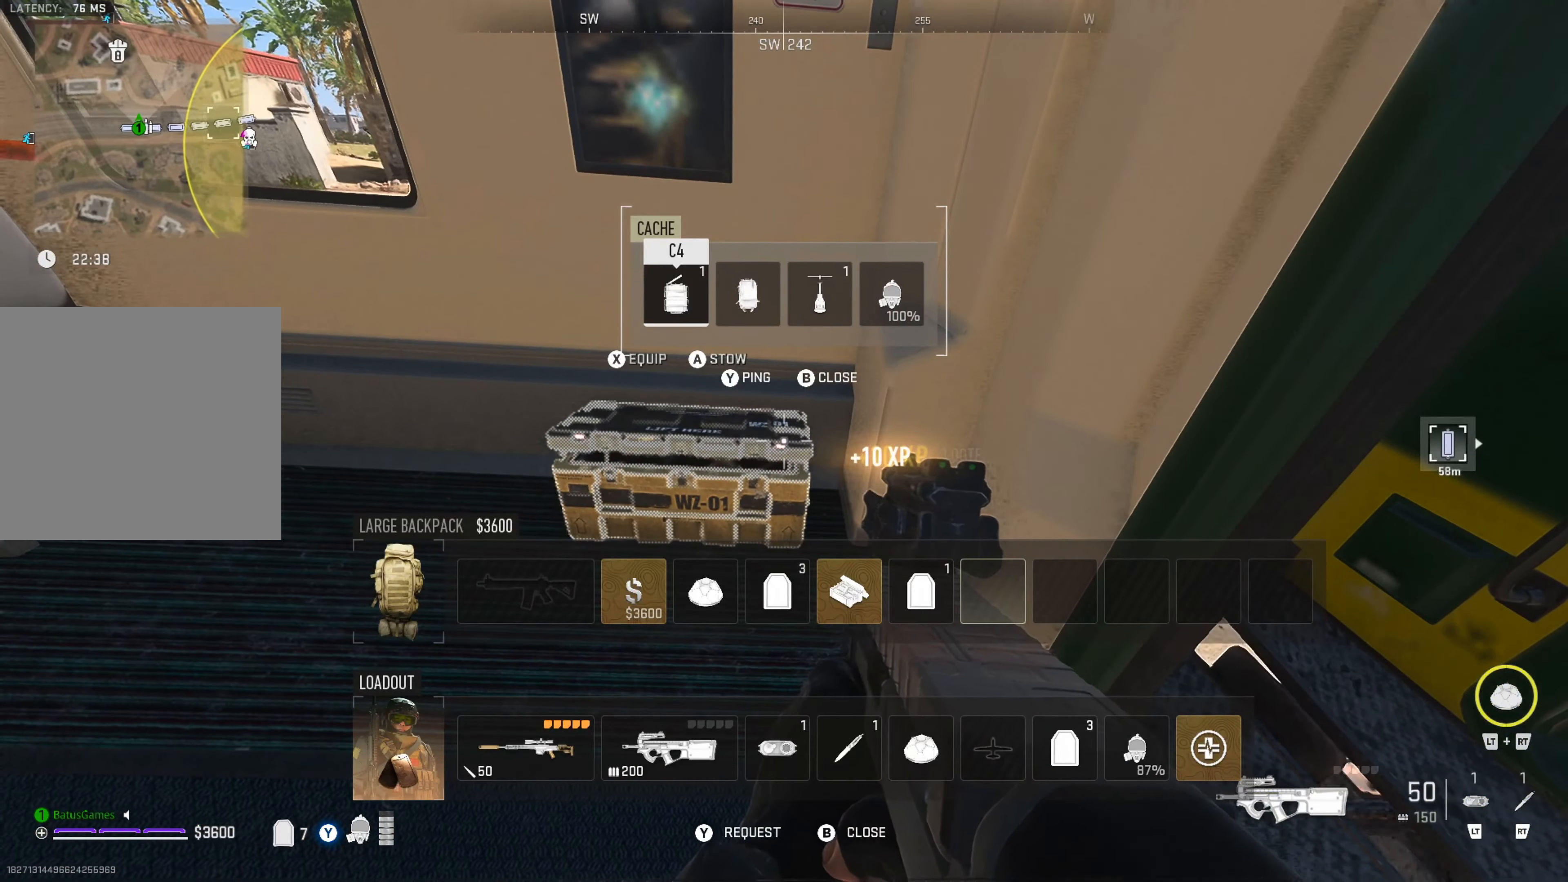
{"buttons": [], "left_stick": "center", "right_stick": "left", "events": [[267, "B", "down"], [367, "B", "up"], [466, "right_stick", "left"]]}
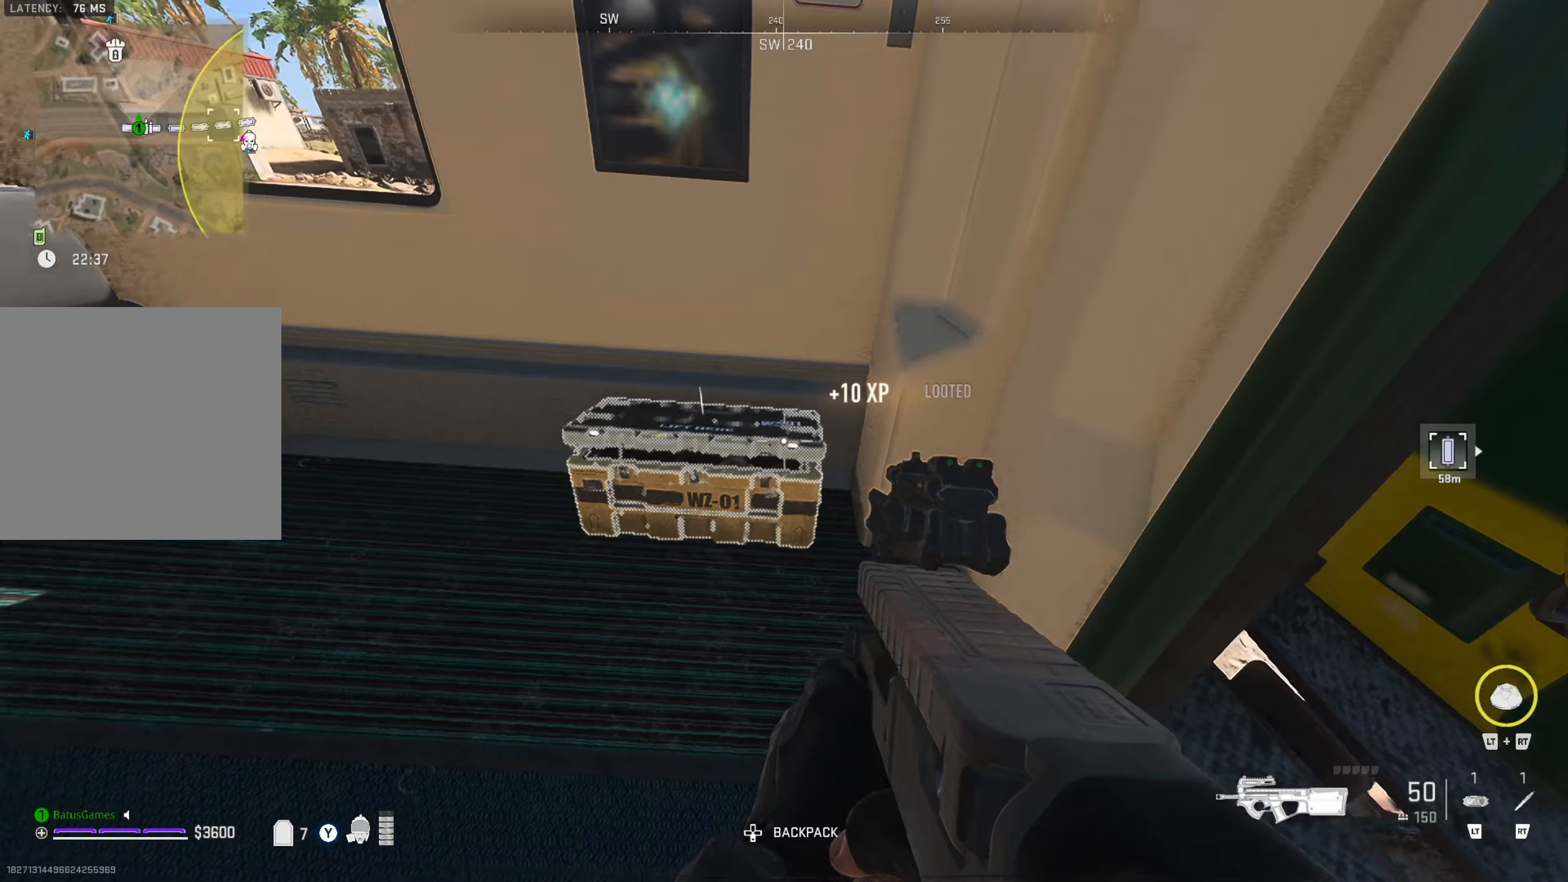
{"buttons": [], "left_stick": "up", "right_stick": "up-left", "events": [[250, "left_stick", "up"], [250, "right_stick", "center"], [466, "right_stick", "up-left"]]}
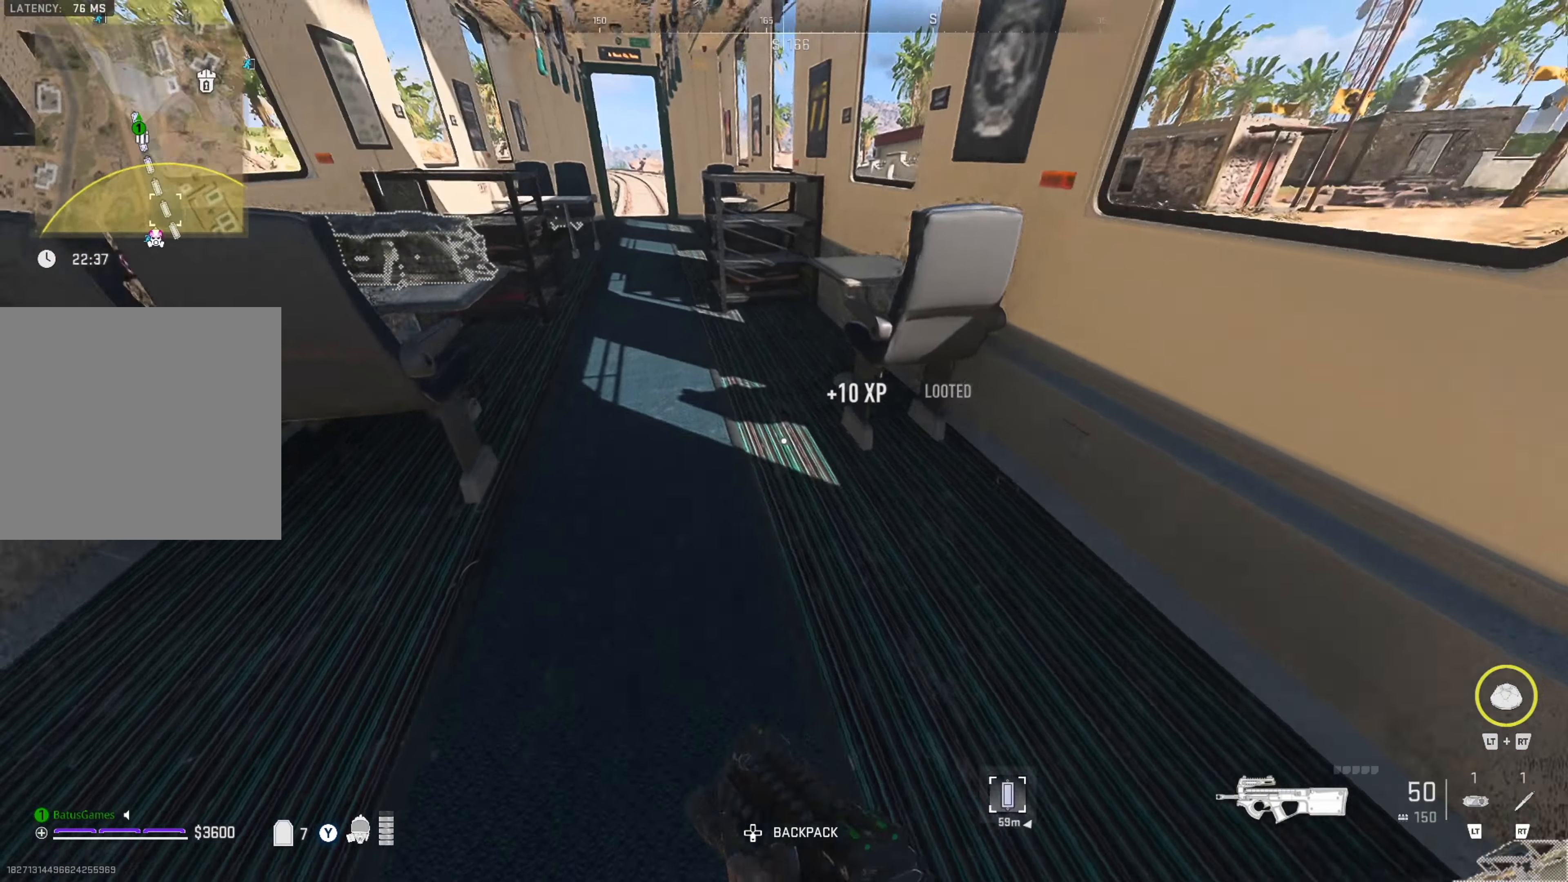
{"buttons": [], "left_stick": "up-left", "right_stick": "center", "events": [[133, "left_stick", "up-left"], [133, "right_stick", "center"], [183, "right_stick", "left"], [383, "right_stick", "center"]]}
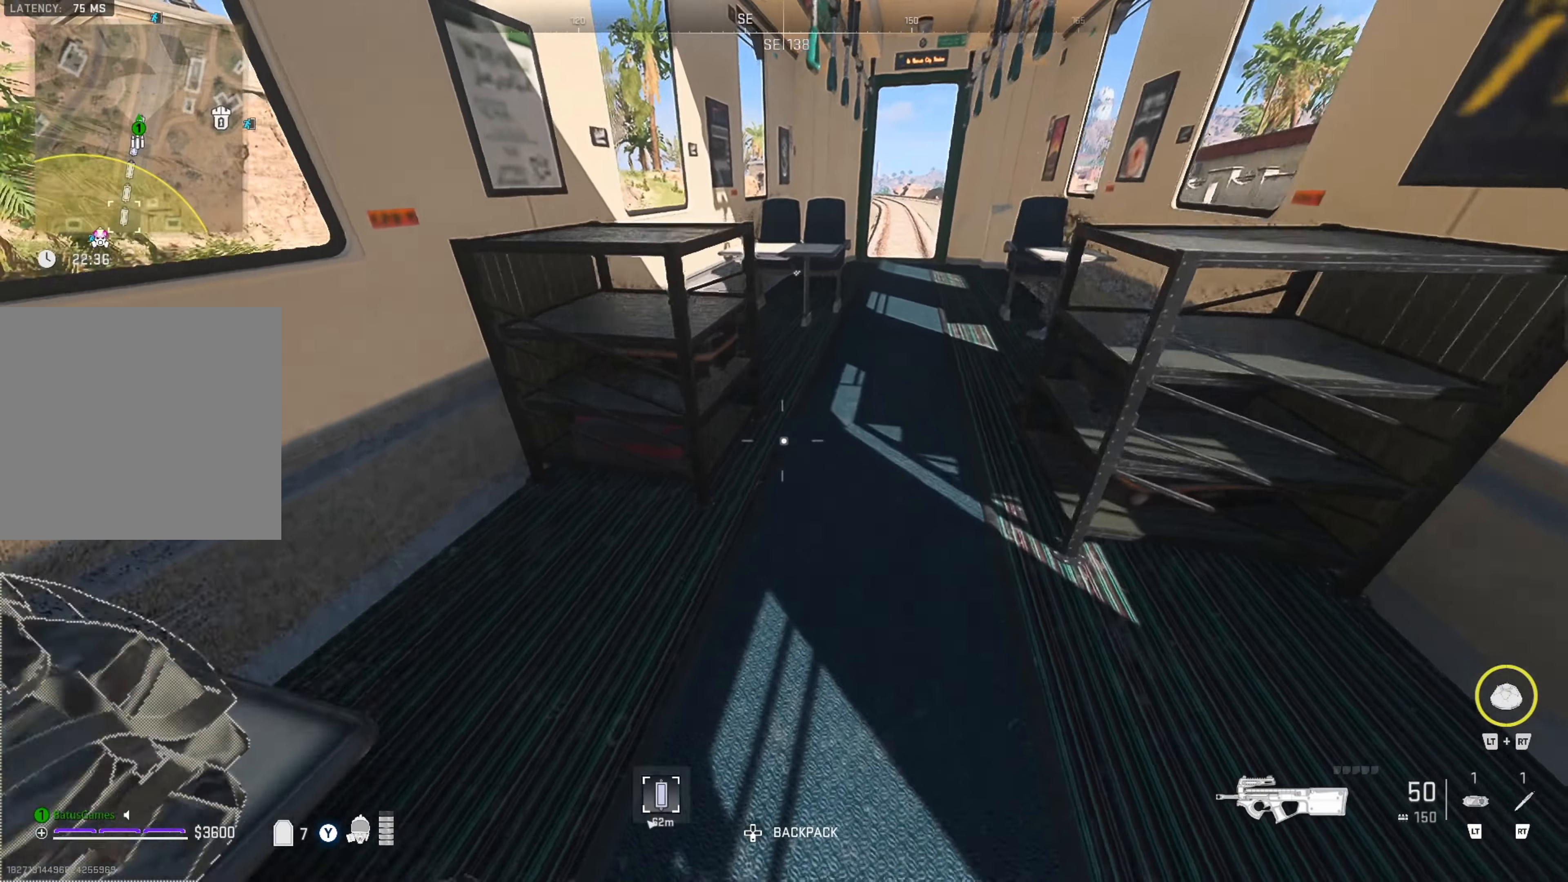
{"buttons": ["X"], "left_stick": "center", "right_stick": "center", "events": [[16, "right_stick", "down-left"], [50, "left_stick", "center"], [266, "left_stick", "left"], [316, "right_stick", "center"], [416, "left_stick", "center"], [433, "X", "down"]]}
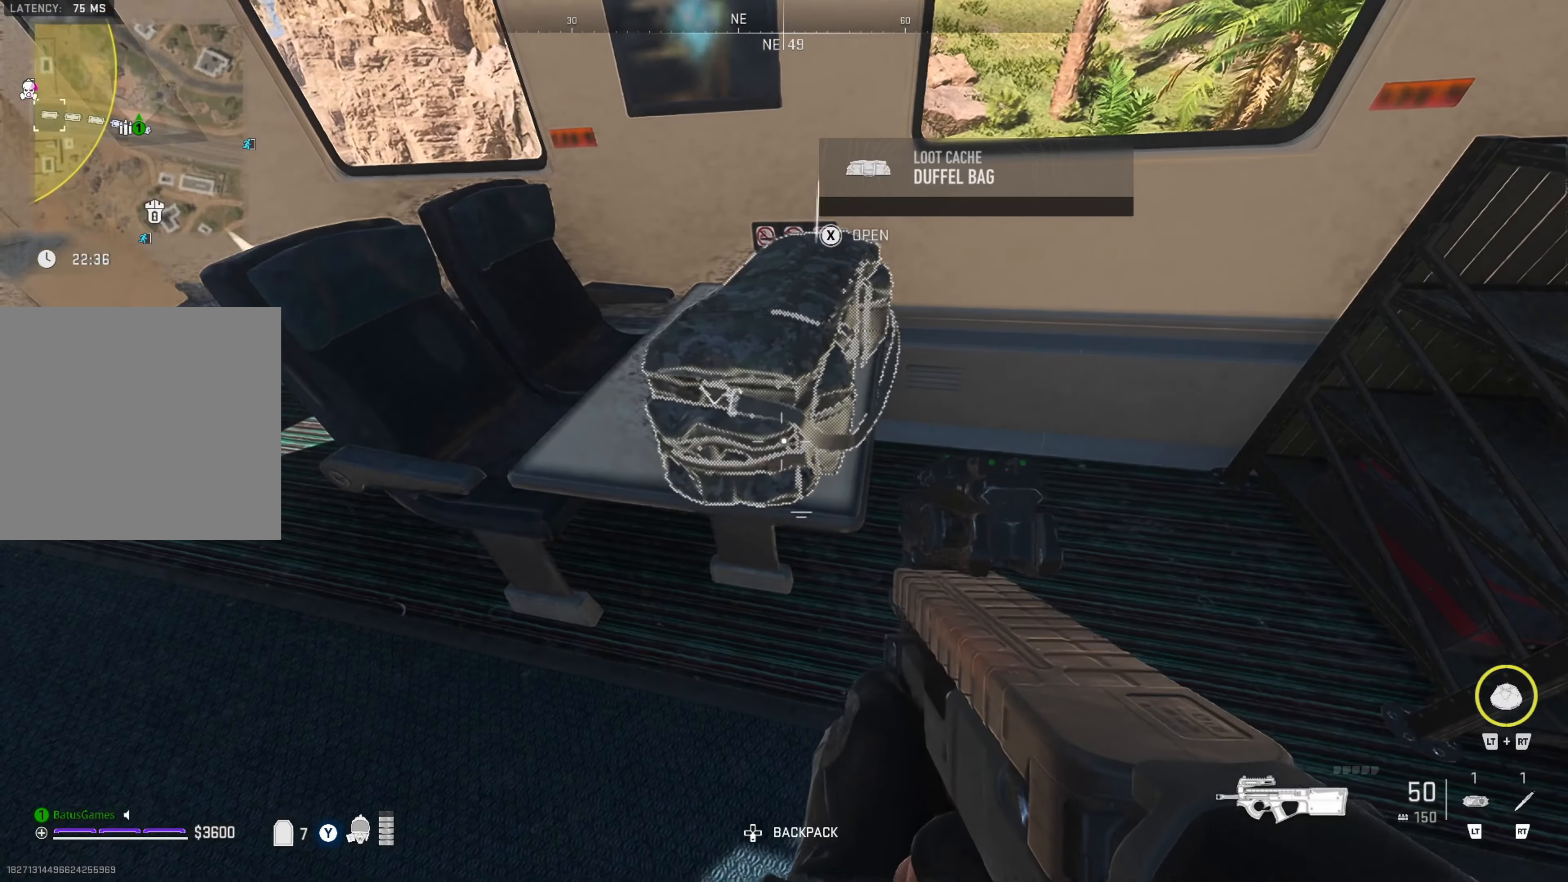
{"buttons": [], "left_stick": "center", "right_stick": "center", "events": [[33, "X", "up"]]}
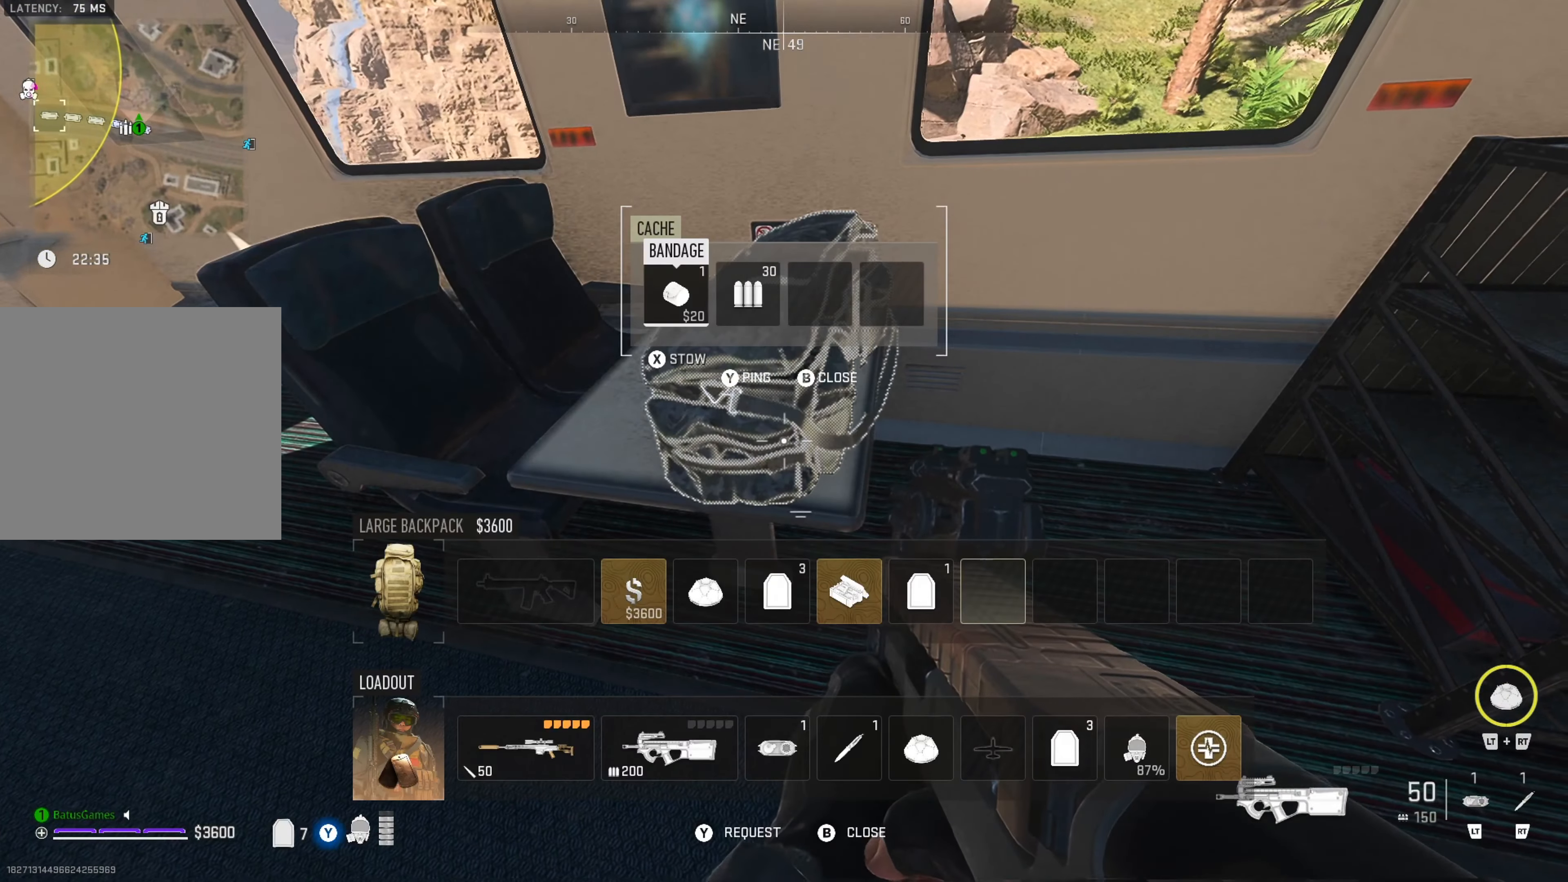
{"buttons": [], "left_stick": "center", "right_stick": "center", "events": [[400, "B", "down"], [483, "B", "up"]]}
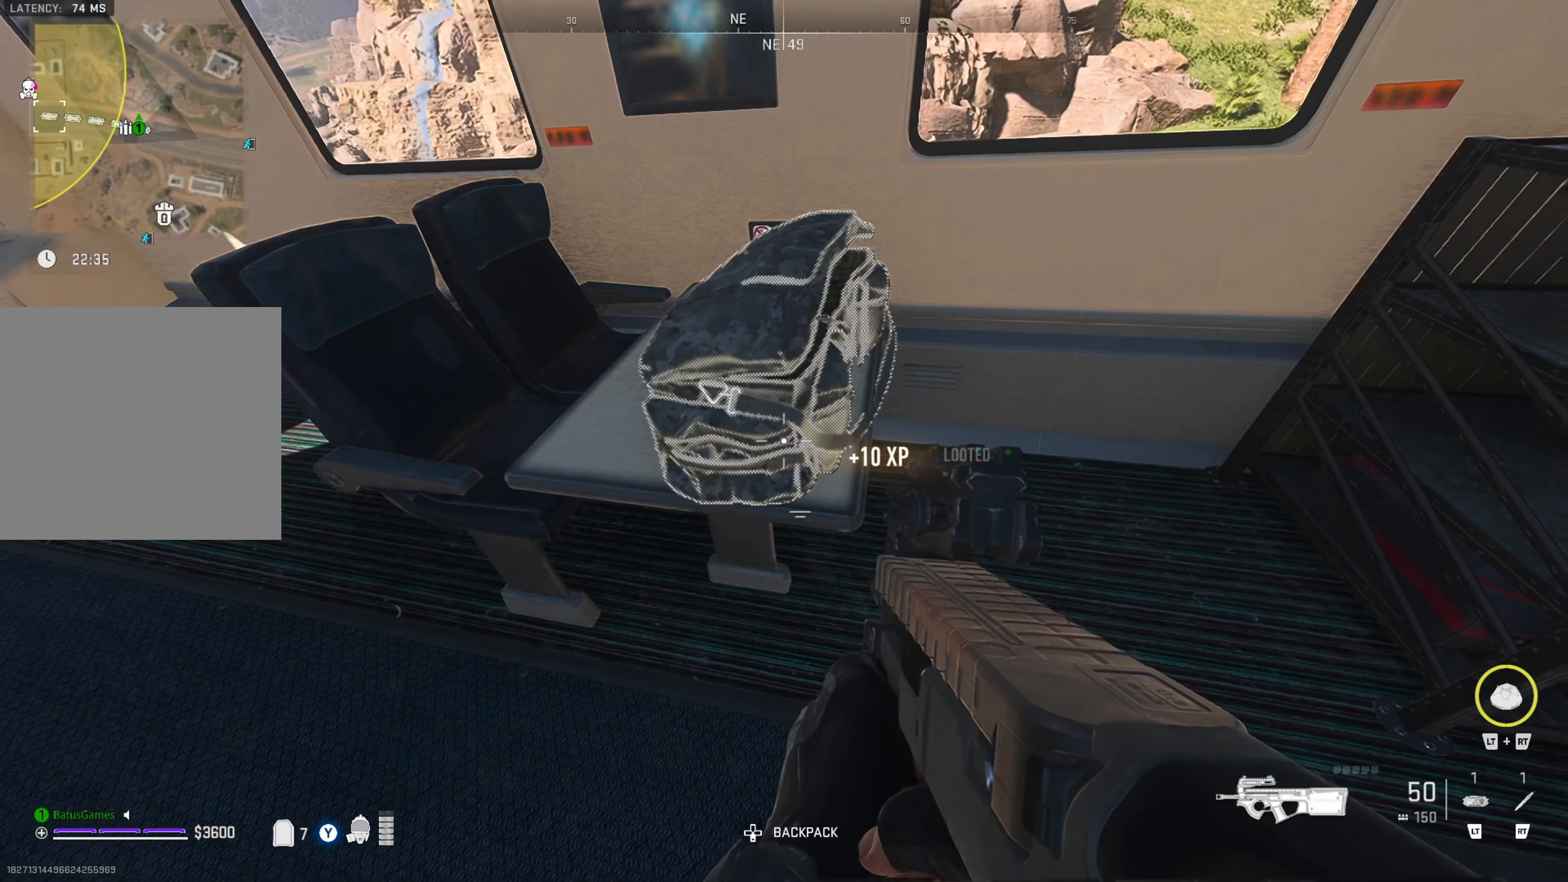
{"buttons": [], "left_stick": "up-right", "right_stick": "center", "events": [[100, "left_stick", "right"], [150, "right_stick", "right"], [450, "left_stick", "up-right"], [450, "right_stick", "center"]]}
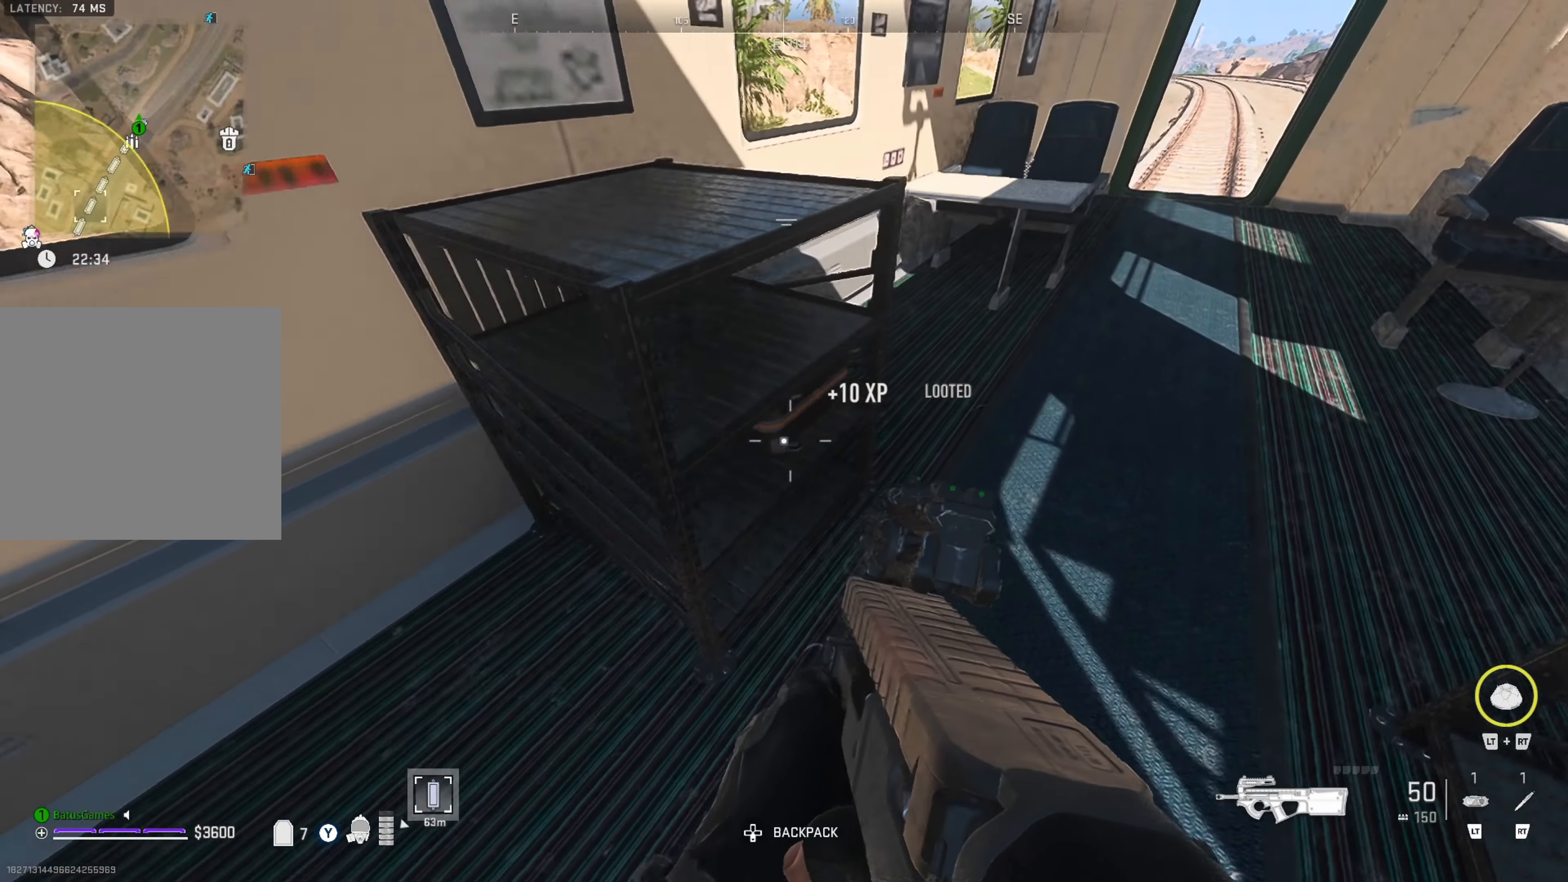
{"buttons": [], "left_stick": "up", "right_stick": "center", "events": [[33, "right_stick", "right"], [150, "left_stick", "up"], [433, "right_stick", "center"]]}
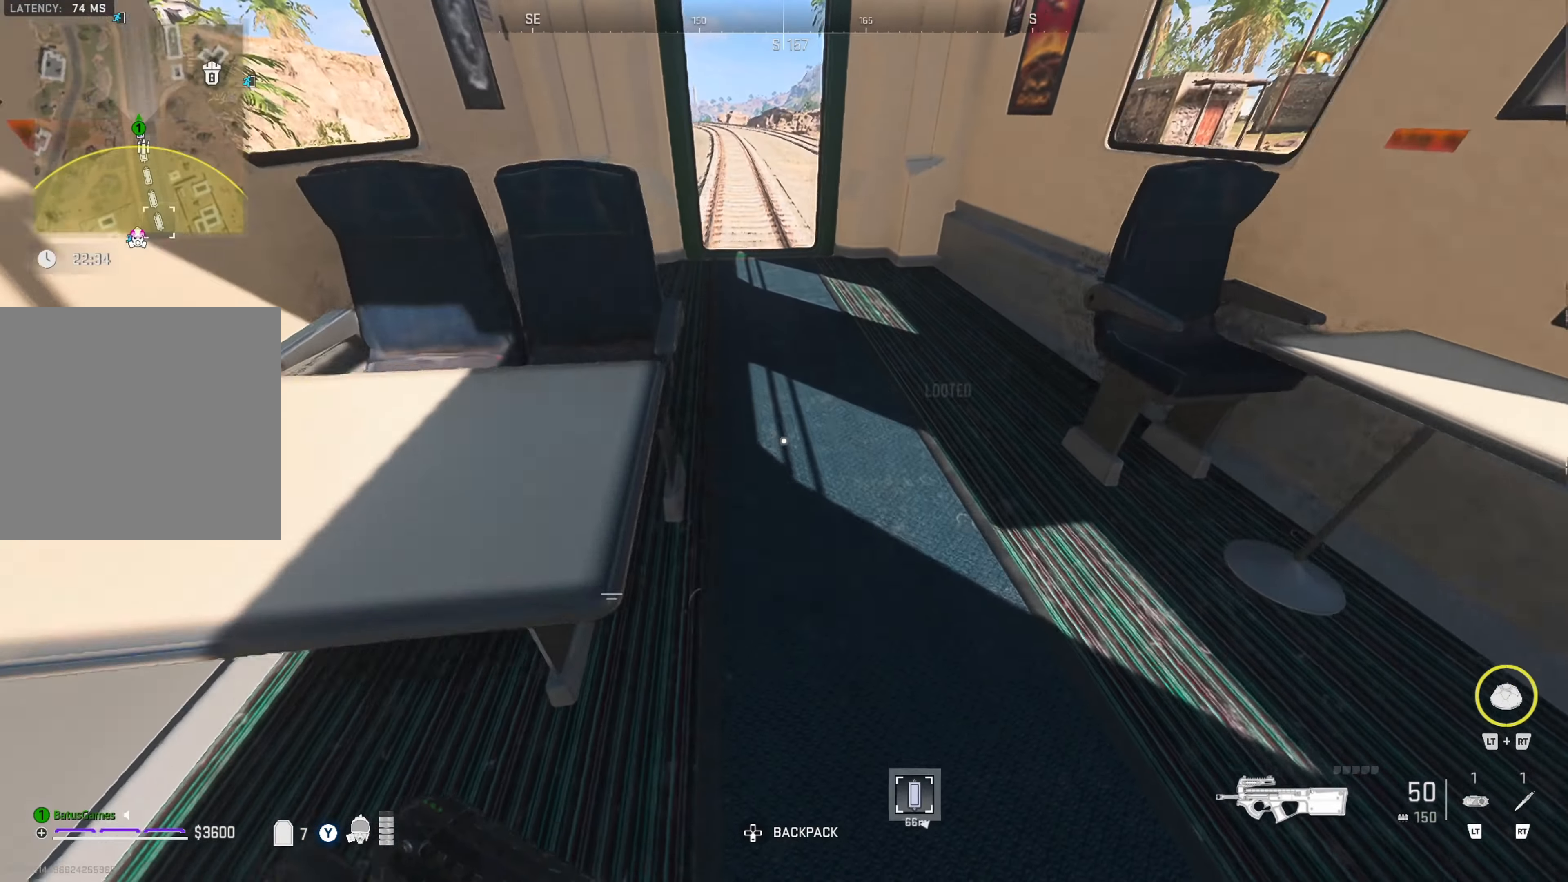
{"buttons": [], "left_stick": "up", "right_stick": "center", "events": [[183, "right_stick", "left"], [383, "right_stick", "center"]]}
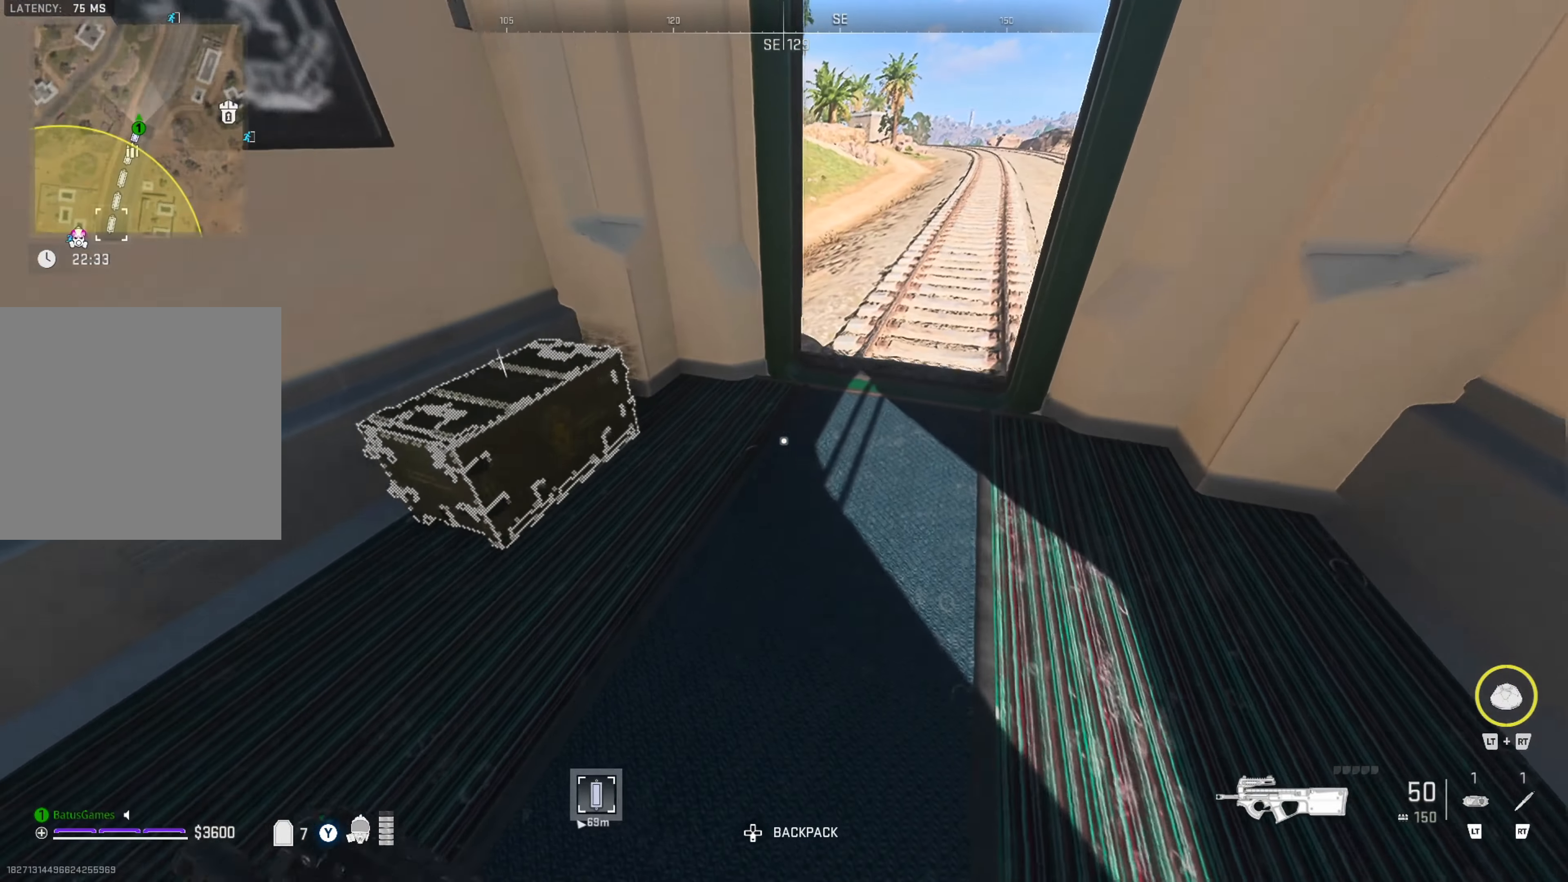
{"buttons": [], "left_stick": "center", "right_stick": "center", "events": [[166, "right_stick", "left"], [233, "left_stick", "center"], [333, "left_stick", "left"], [466, "right_stick", "center"], [500, "left_stick", "center"]]}
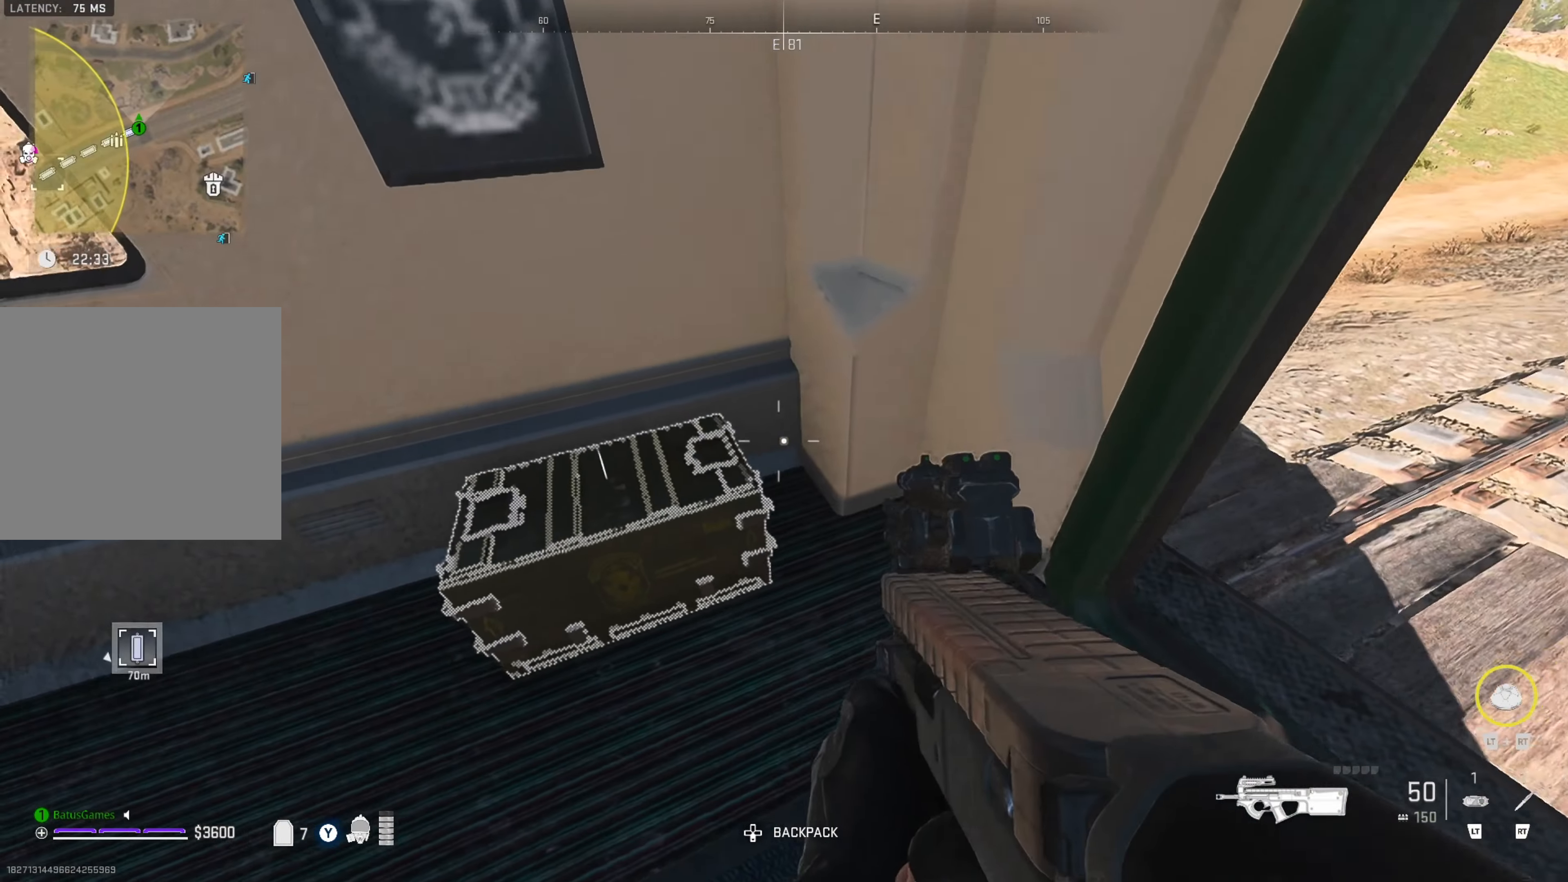
{"buttons": [], "left_stick": "center", "right_stick": "center", "events": [[33, "X", "down"], [150, "X", "up"]]}
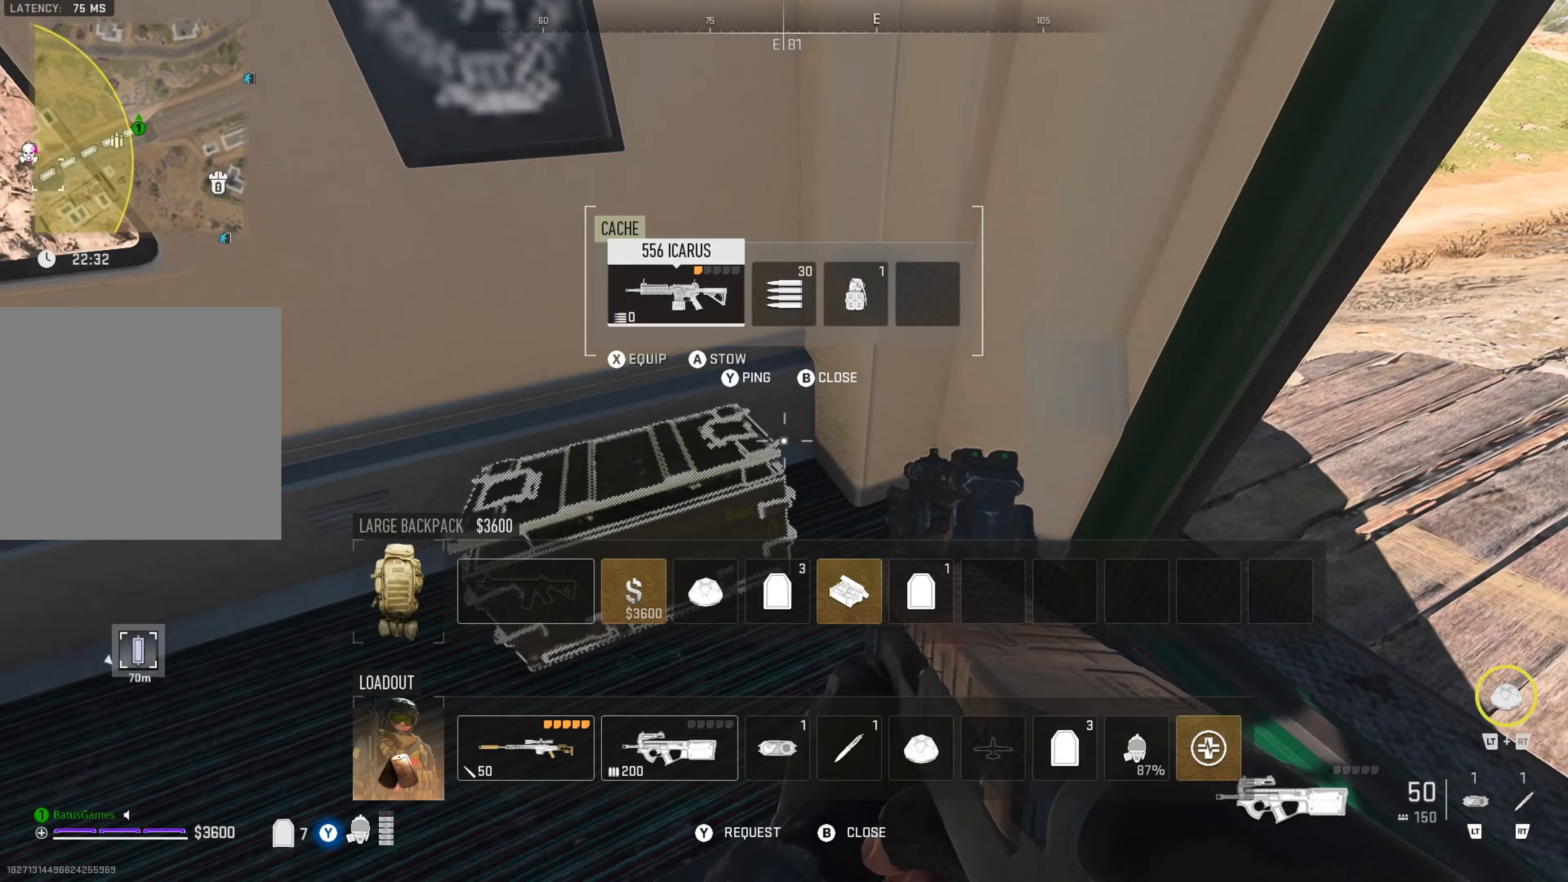
{"buttons": [], "left_stick": "center", "right_stick": "center", "events": []}
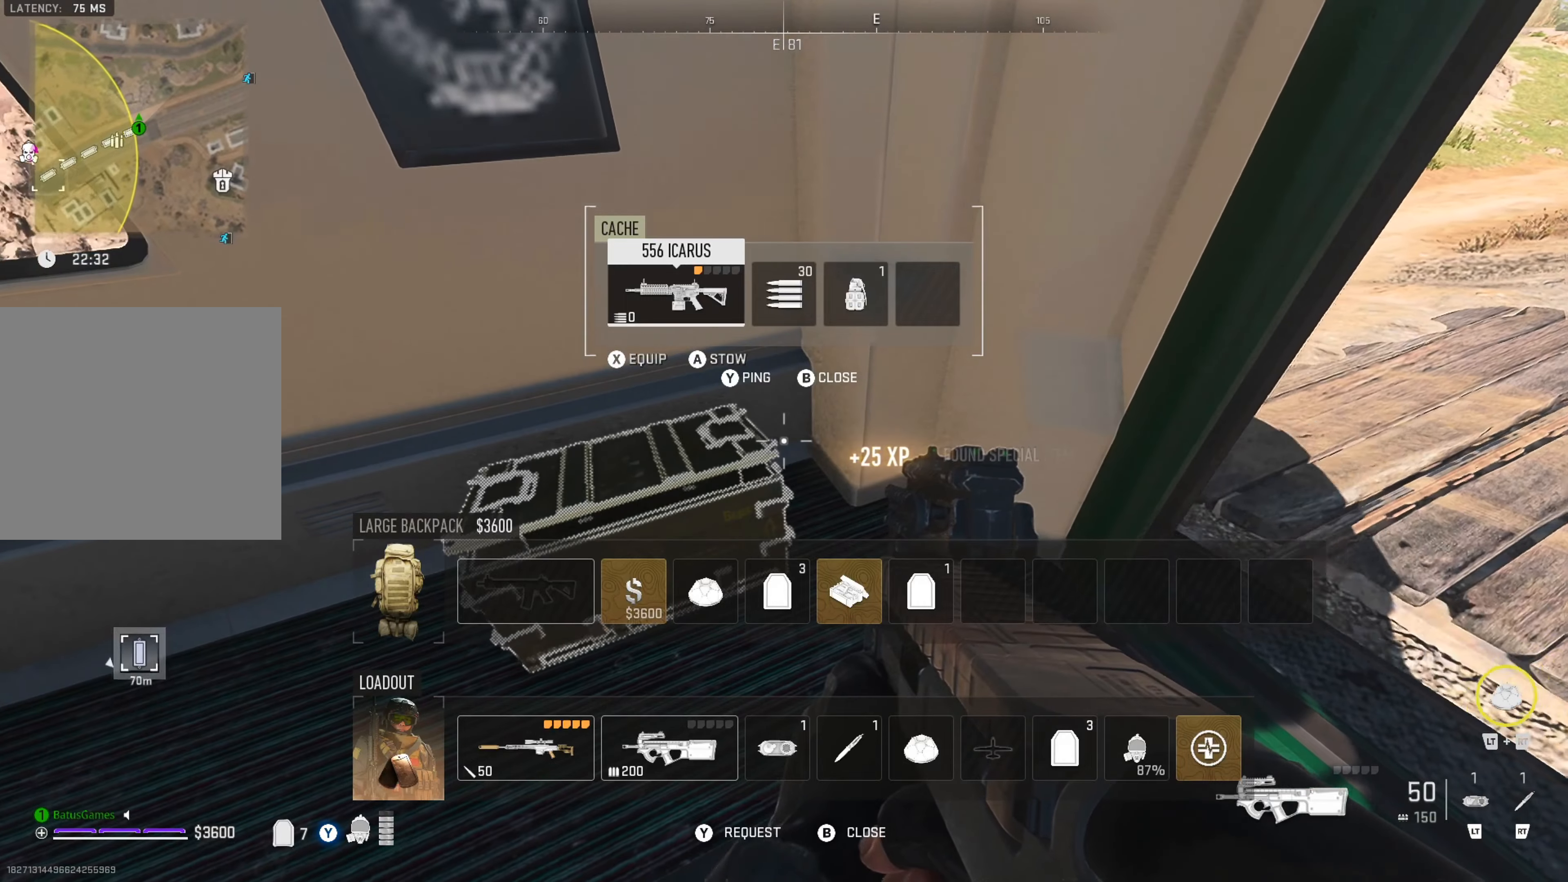
{"buttons": [], "left_stick": "up-right", "right_stick": "center", "events": [[50, "B", "down"], [183, "B", "up"], [217, "left_stick", "right"], [317, "right_stick", "right"], [417, "left_stick", "up-right"], [500, "right_stick", "center"]]}
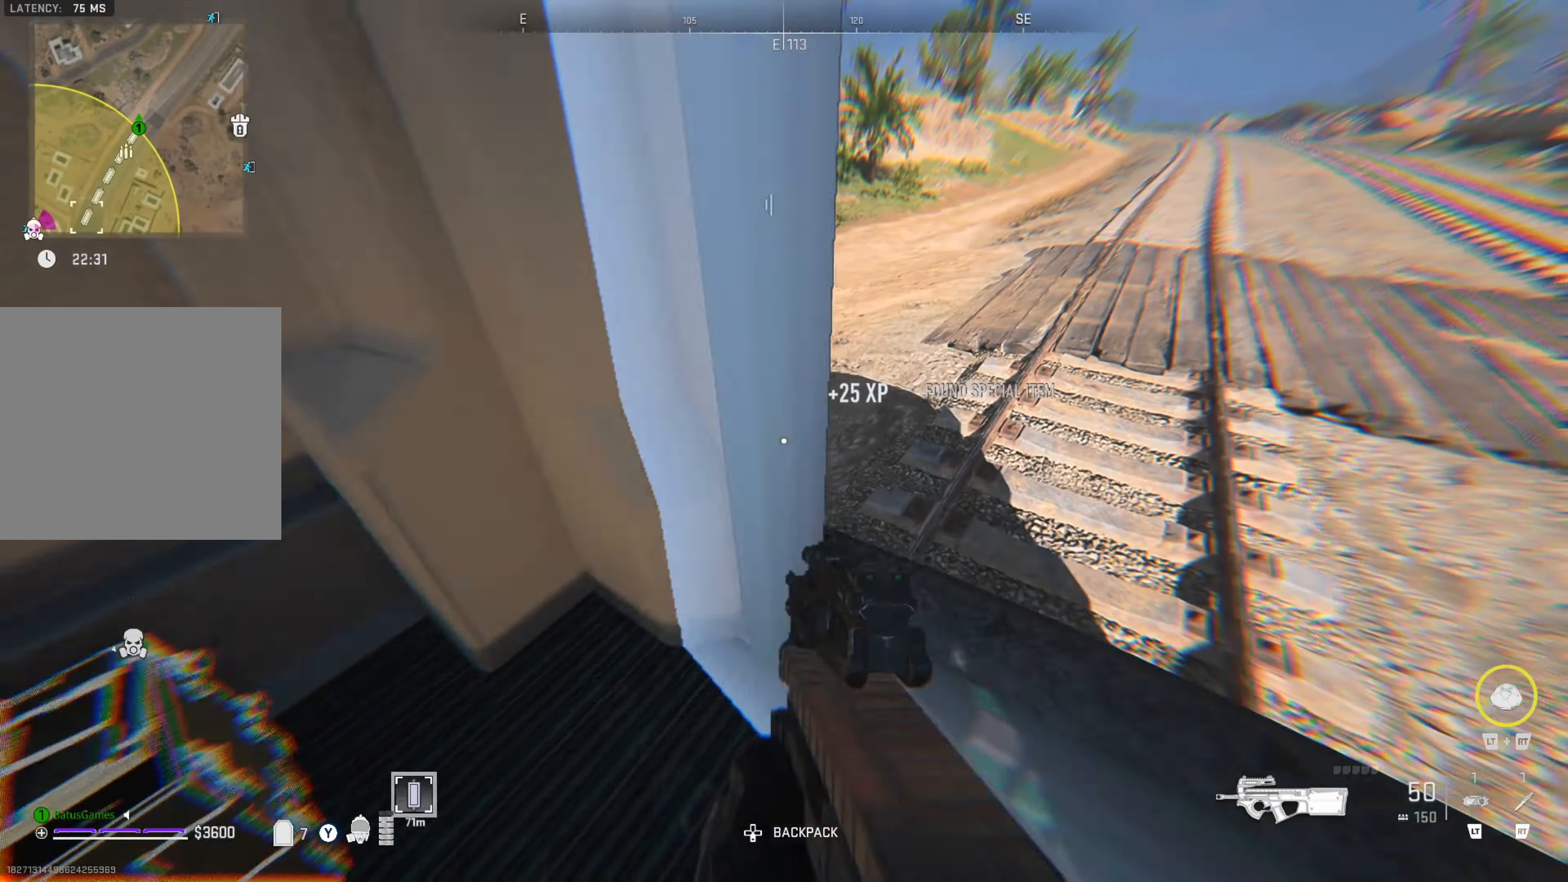
{"buttons": ["L3"], "left_stick": "up", "right_stick": "center", "events": [[117, "right_stick", "up-right"], [233, "left_stick", "up"], [267, "L3", "down"], [267, "right_stick", "center"], [367, "L3", "up"], [417, "L3", "down"]]}
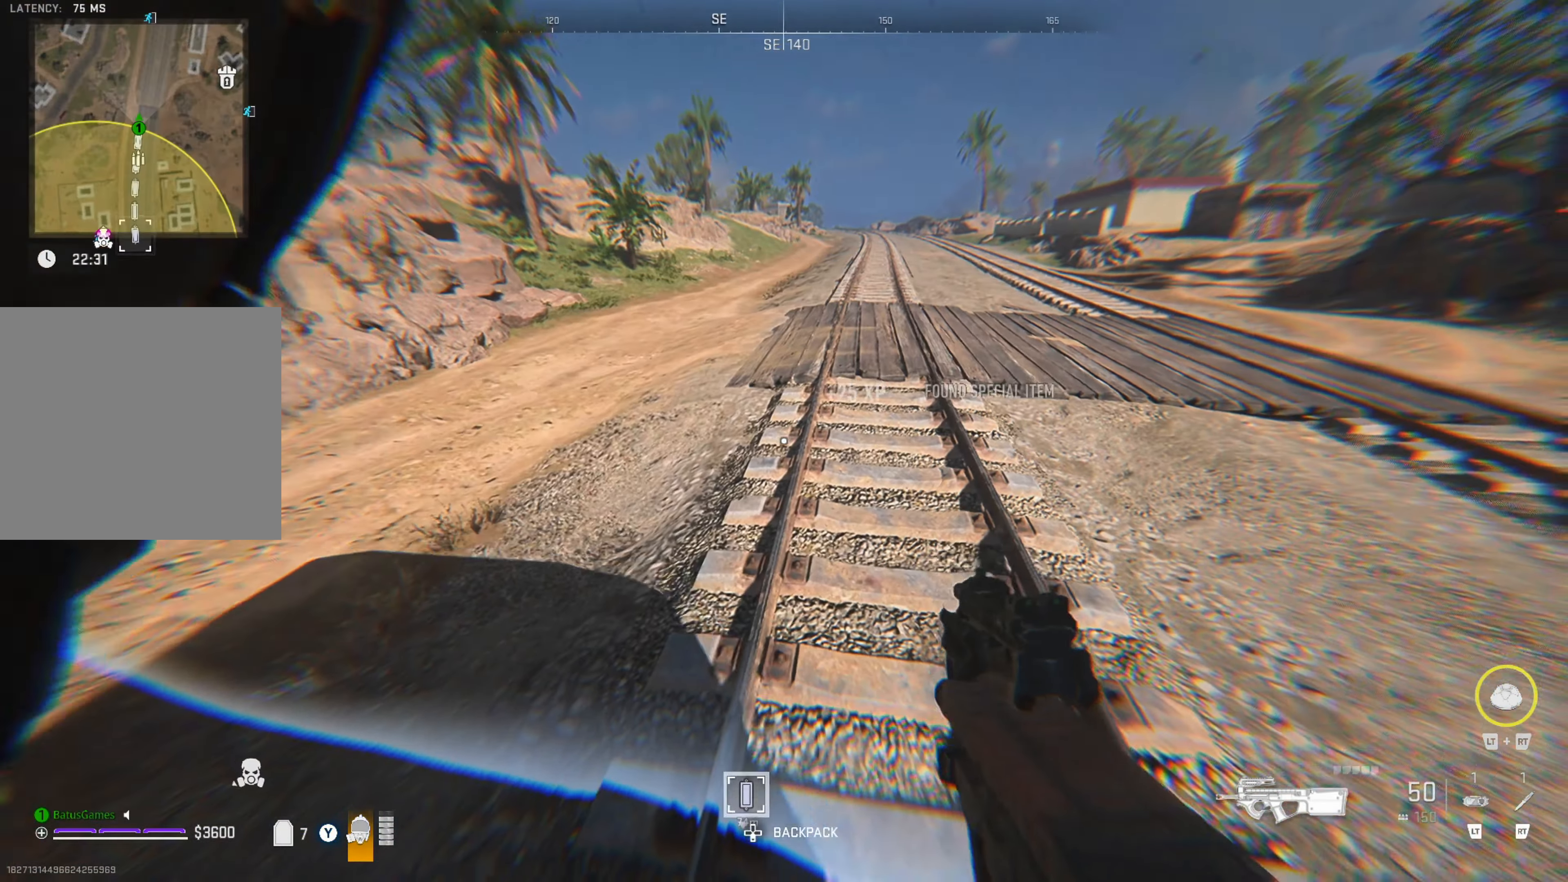
{"buttons": [], "left_stick": "up", "right_stick": "center", "events": [[167, "L3", "up"]]}
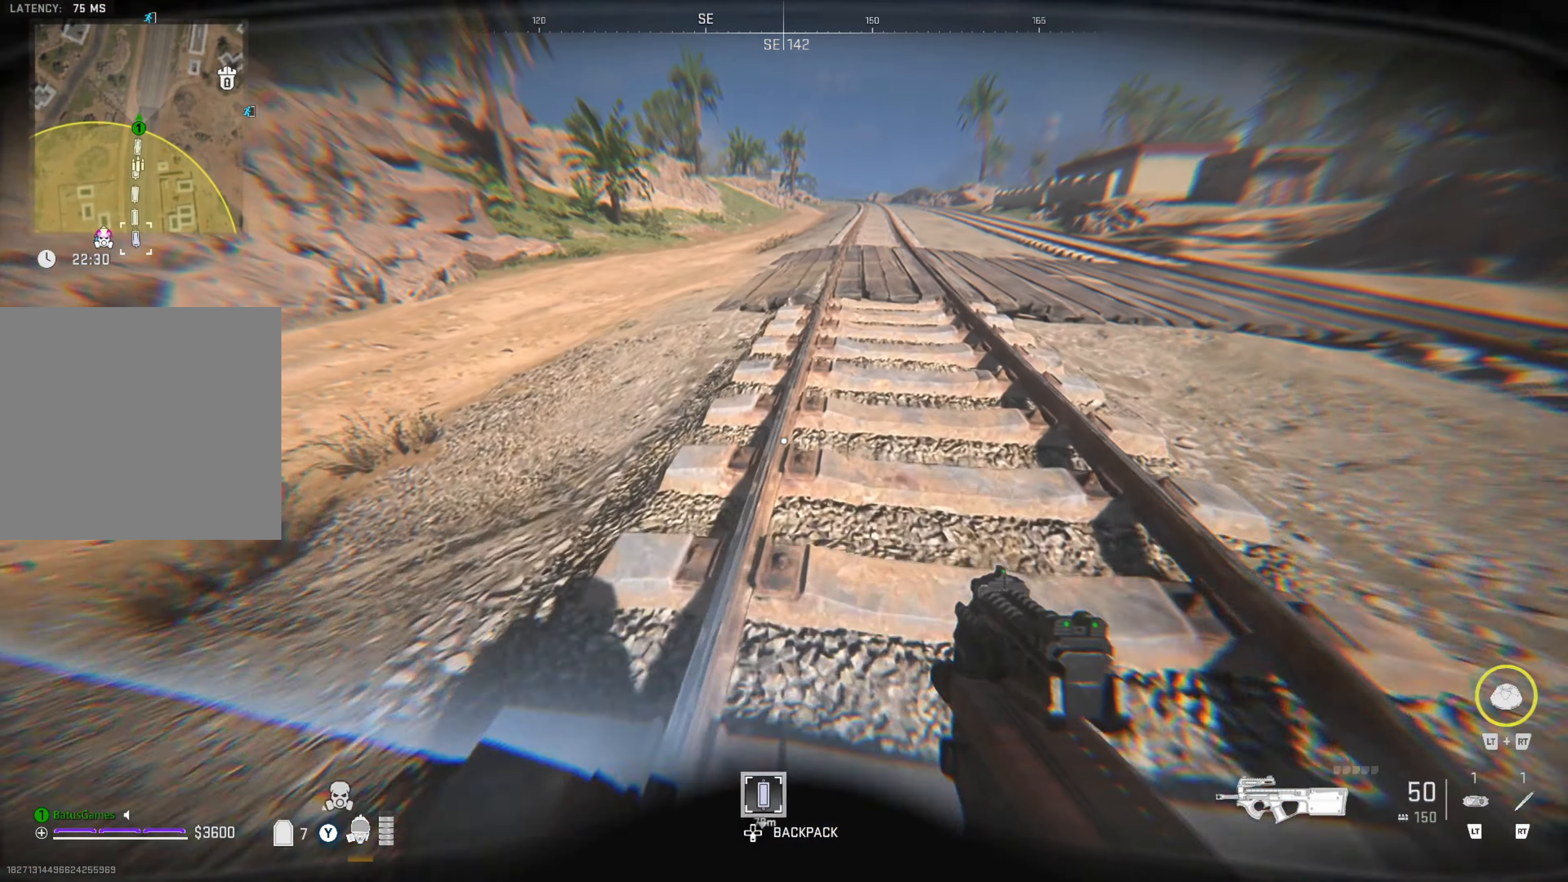
{"buttons": [], "left_stick": "up", "right_stick": "center", "events": [[300, "right_stick", "up-right"], [483, "right_stick", "center"]]}
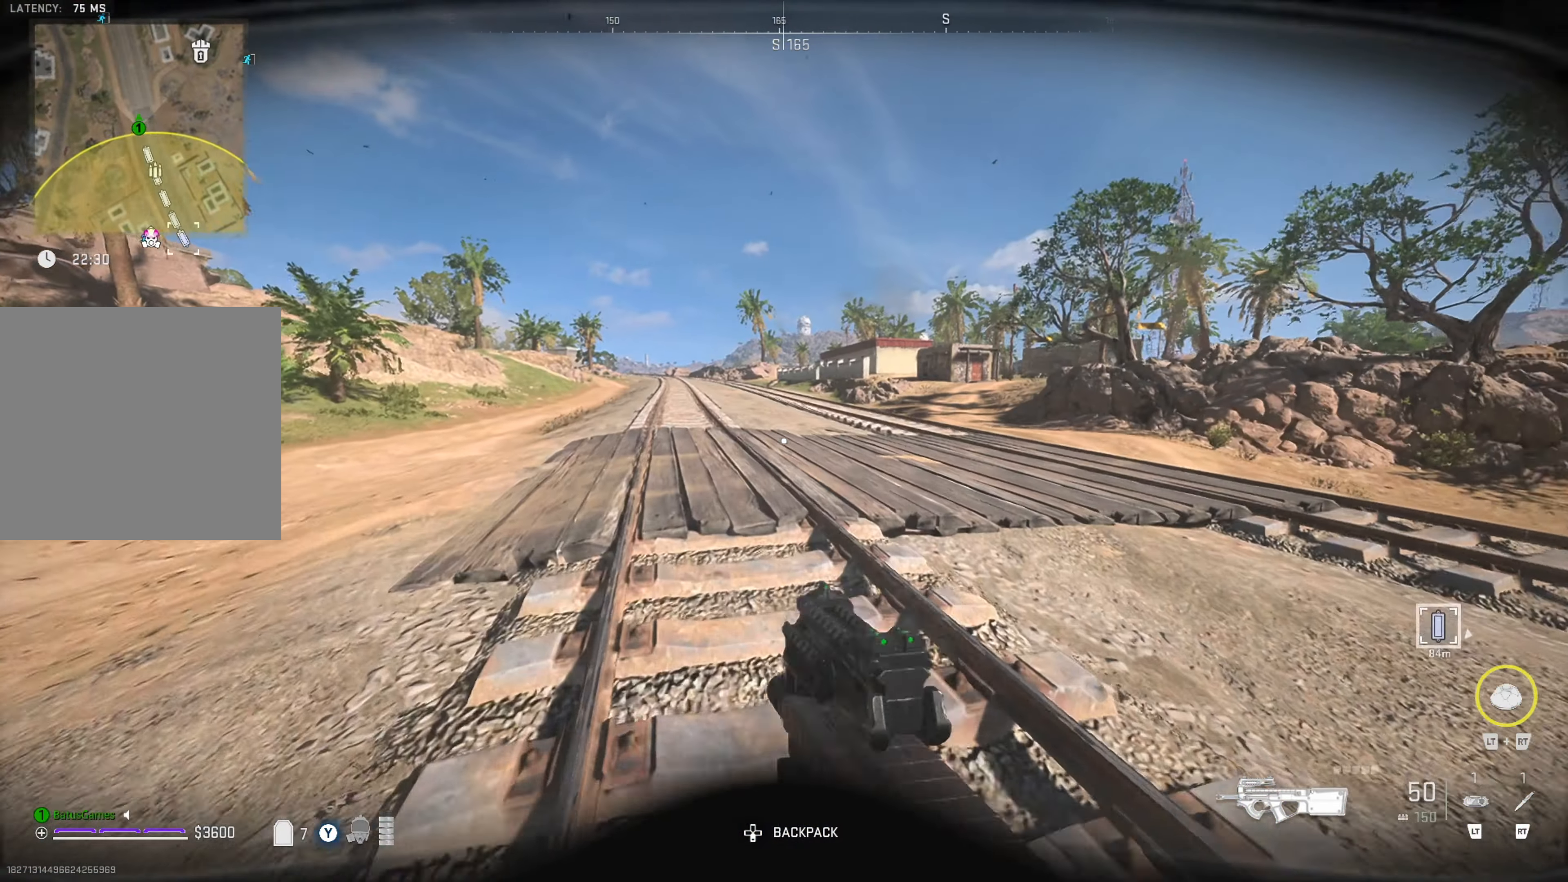
{"buttons": [], "left_stick": "up", "right_stick": "up-right", "events": [[167, "L3", "down"], [250, "L3", "up"], [317, "L3", "down"], [400, "right_stick", "up-right"], [433, "L3", "up"]]}
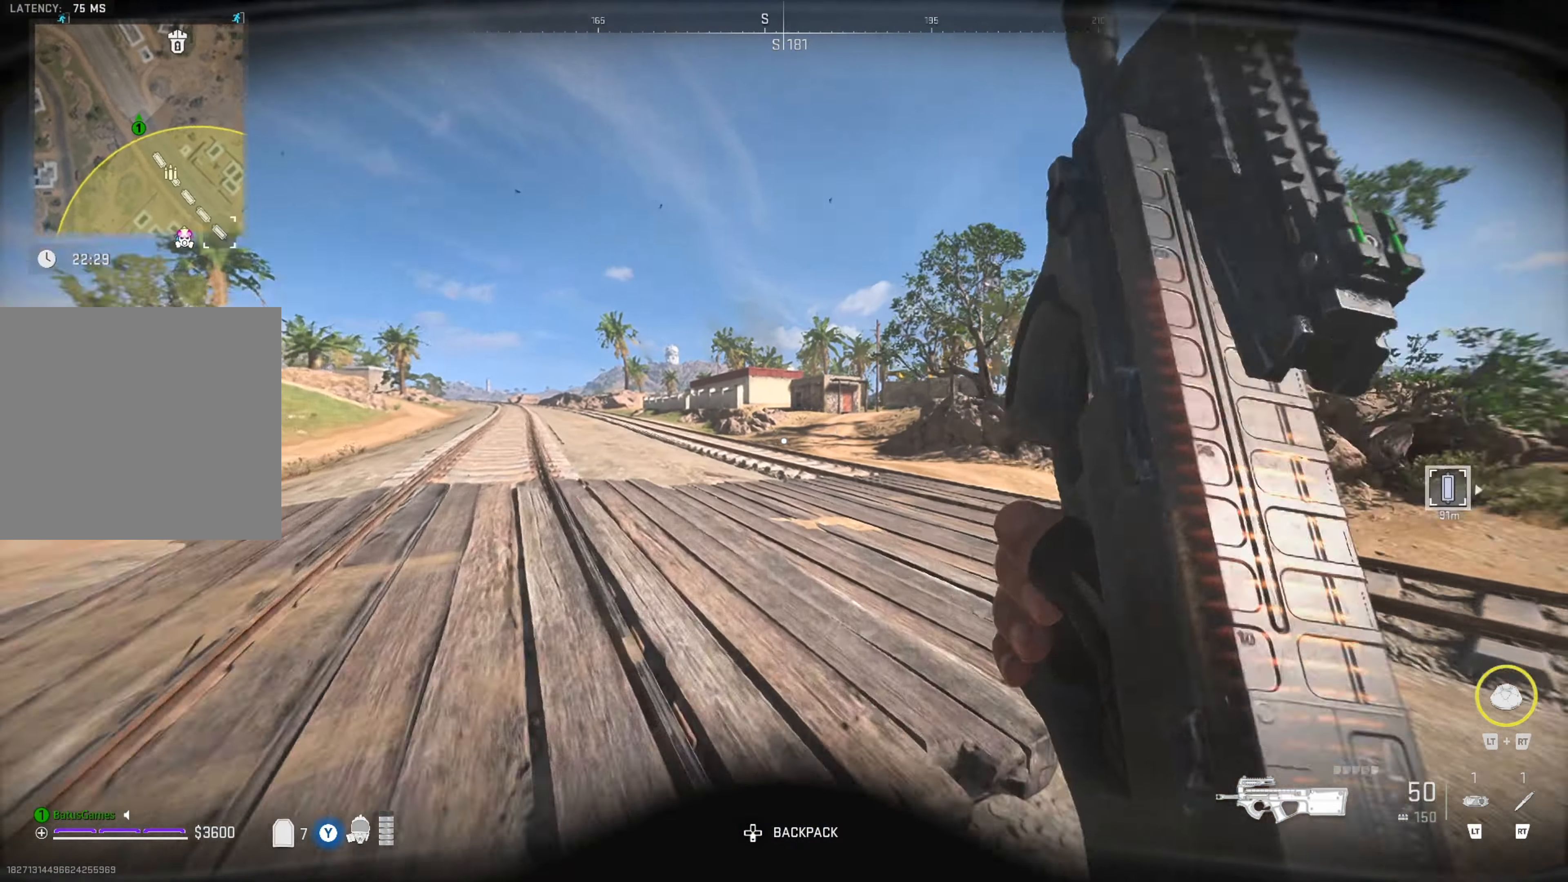
{"buttons": [], "left_stick": "up", "right_stick": "center", "events": [[67, "right_stick", "center"]]}
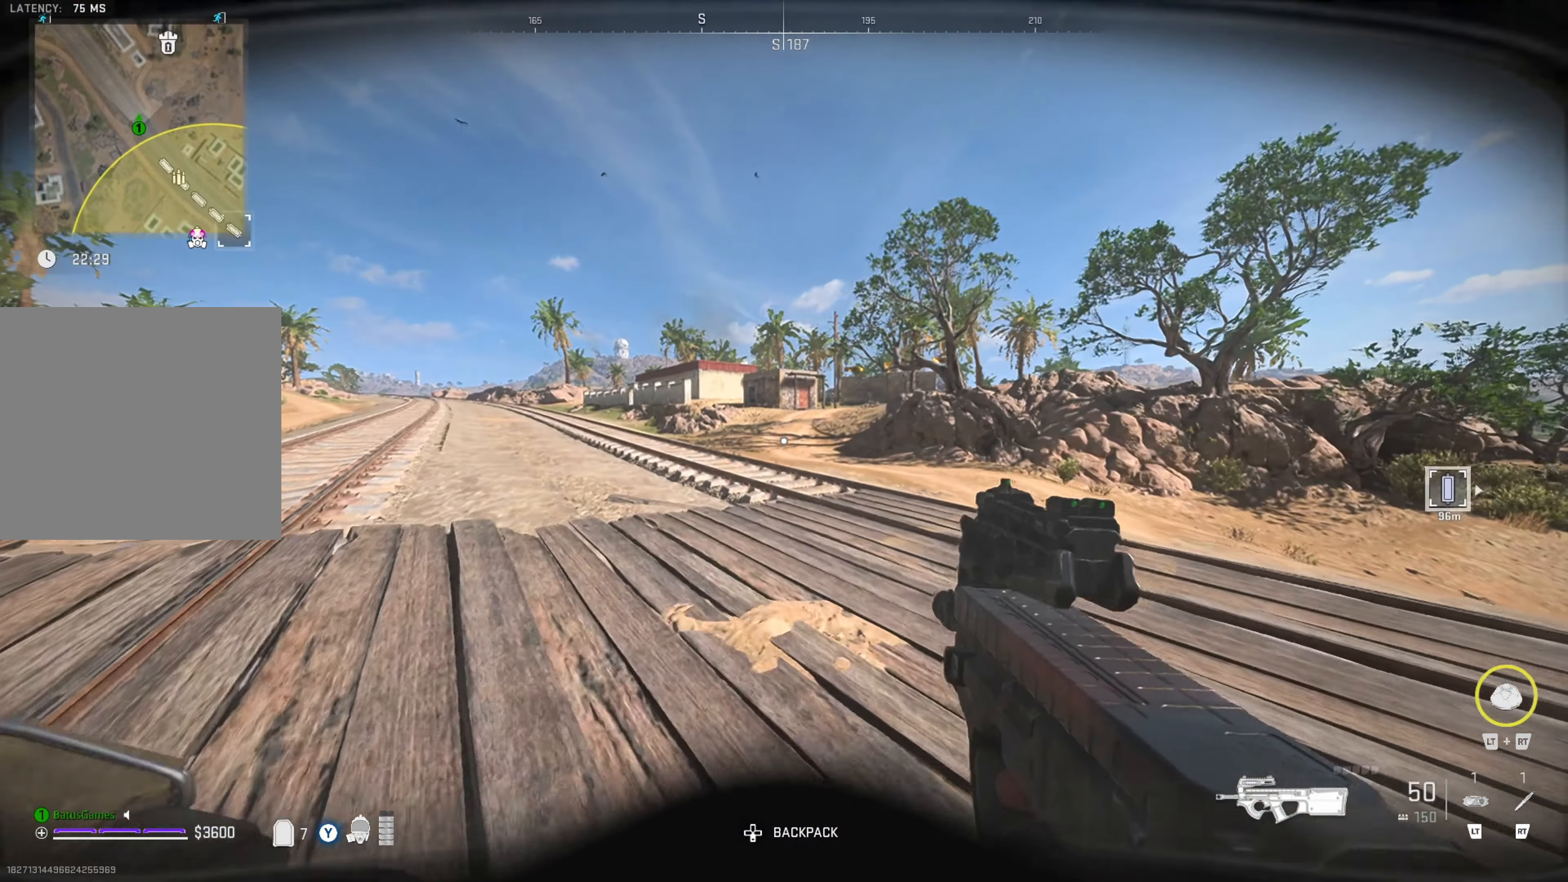
{"buttons": [], "left_stick": "up", "right_stick": "left", "events": [[433, "right_stick", "left"]]}
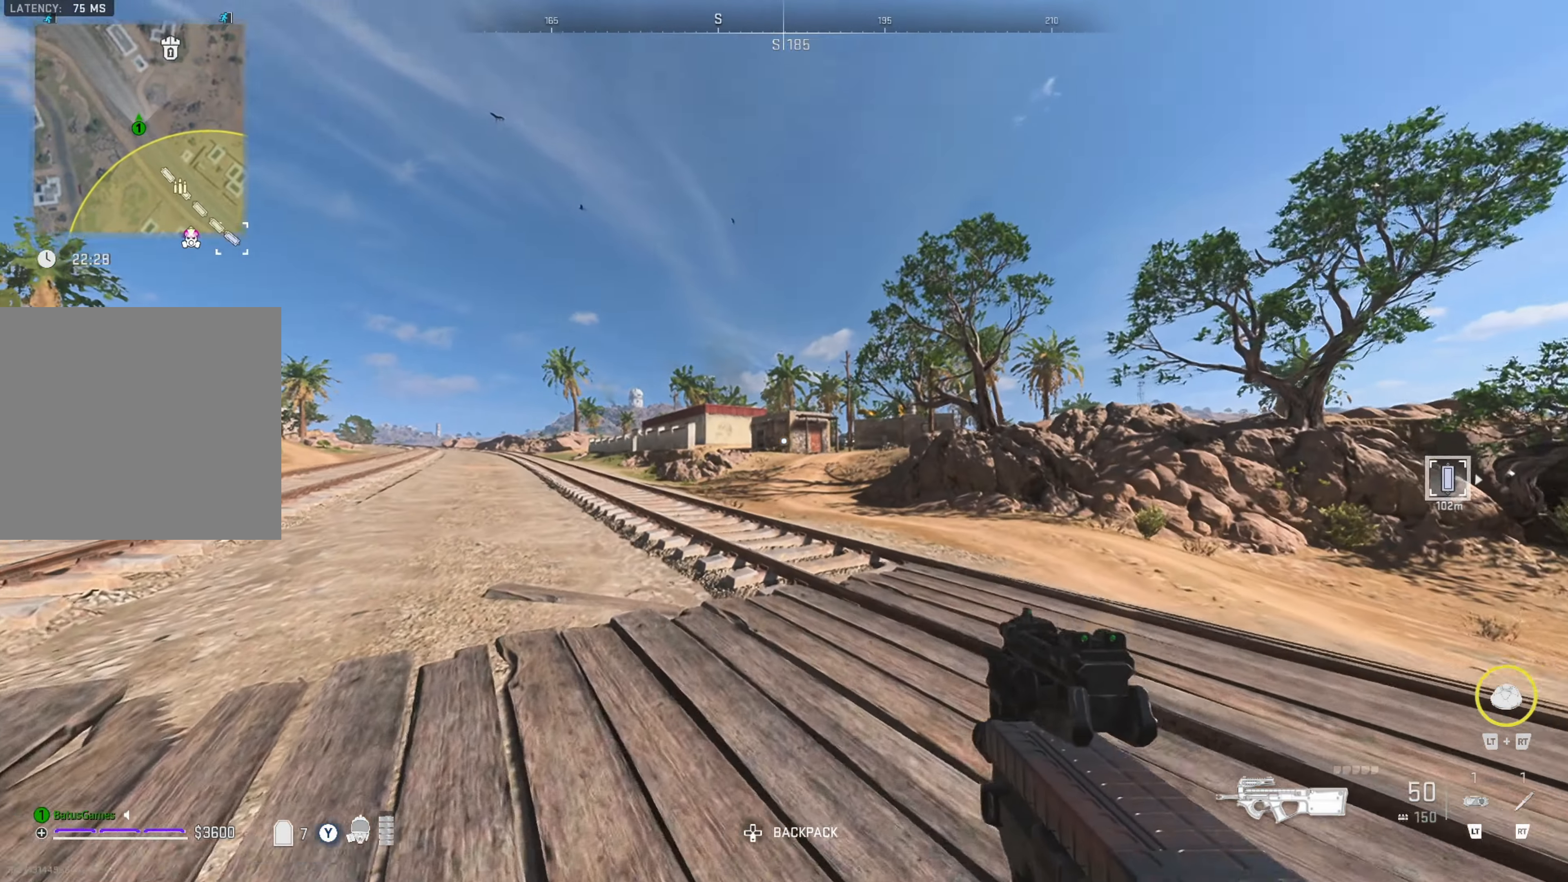
{"buttons": [], "left_stick": "up", "right_stick": "center", "events": [[67, "right_stick", "center"]]}
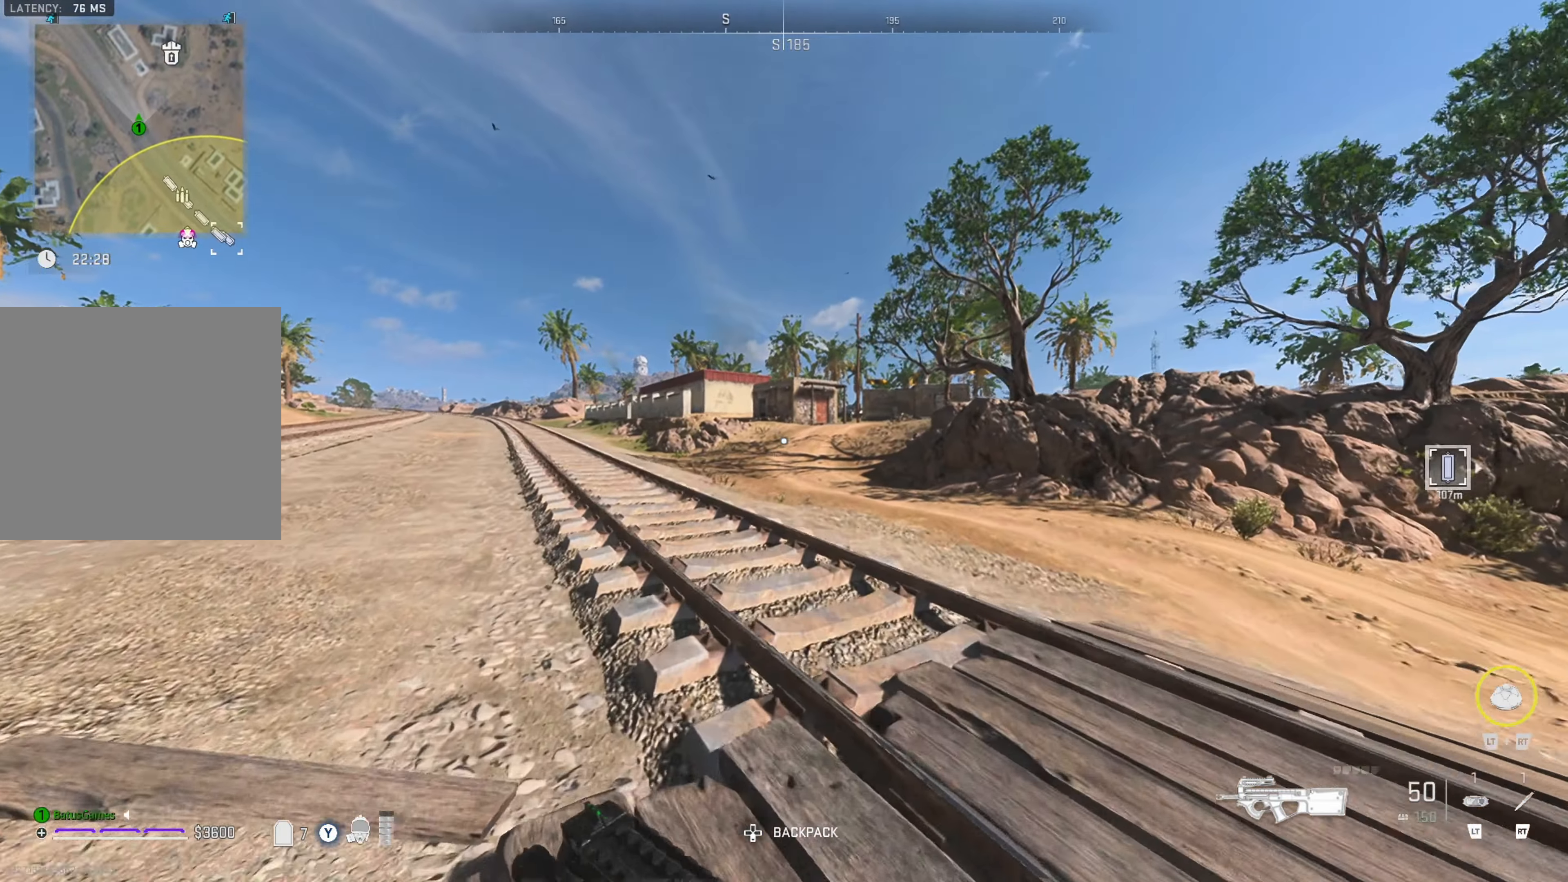
{"buttons": [], "left_stick": "center", "right_stick": "center", "events": [[233, "left_stick", "right"], [283, "left_stick", "center"], [317, "SELECT", "down"], [433, "SELECT", "up"]]}
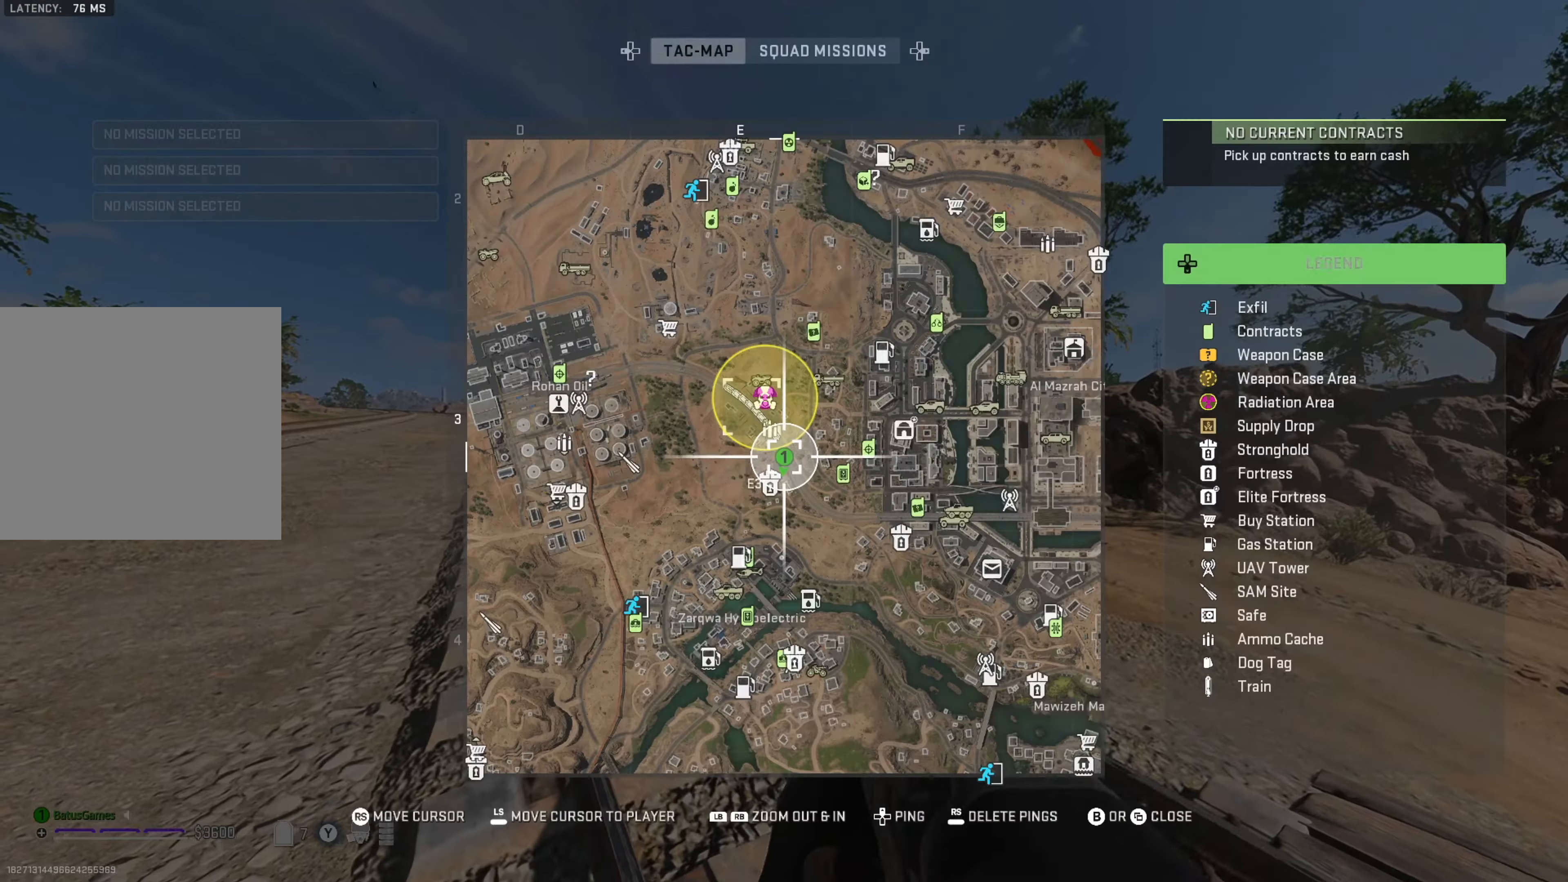
{"buttons": ["R1"], "left_stick": "center", "right_stick": "center", "events": [[467, "R1", "down"]]}
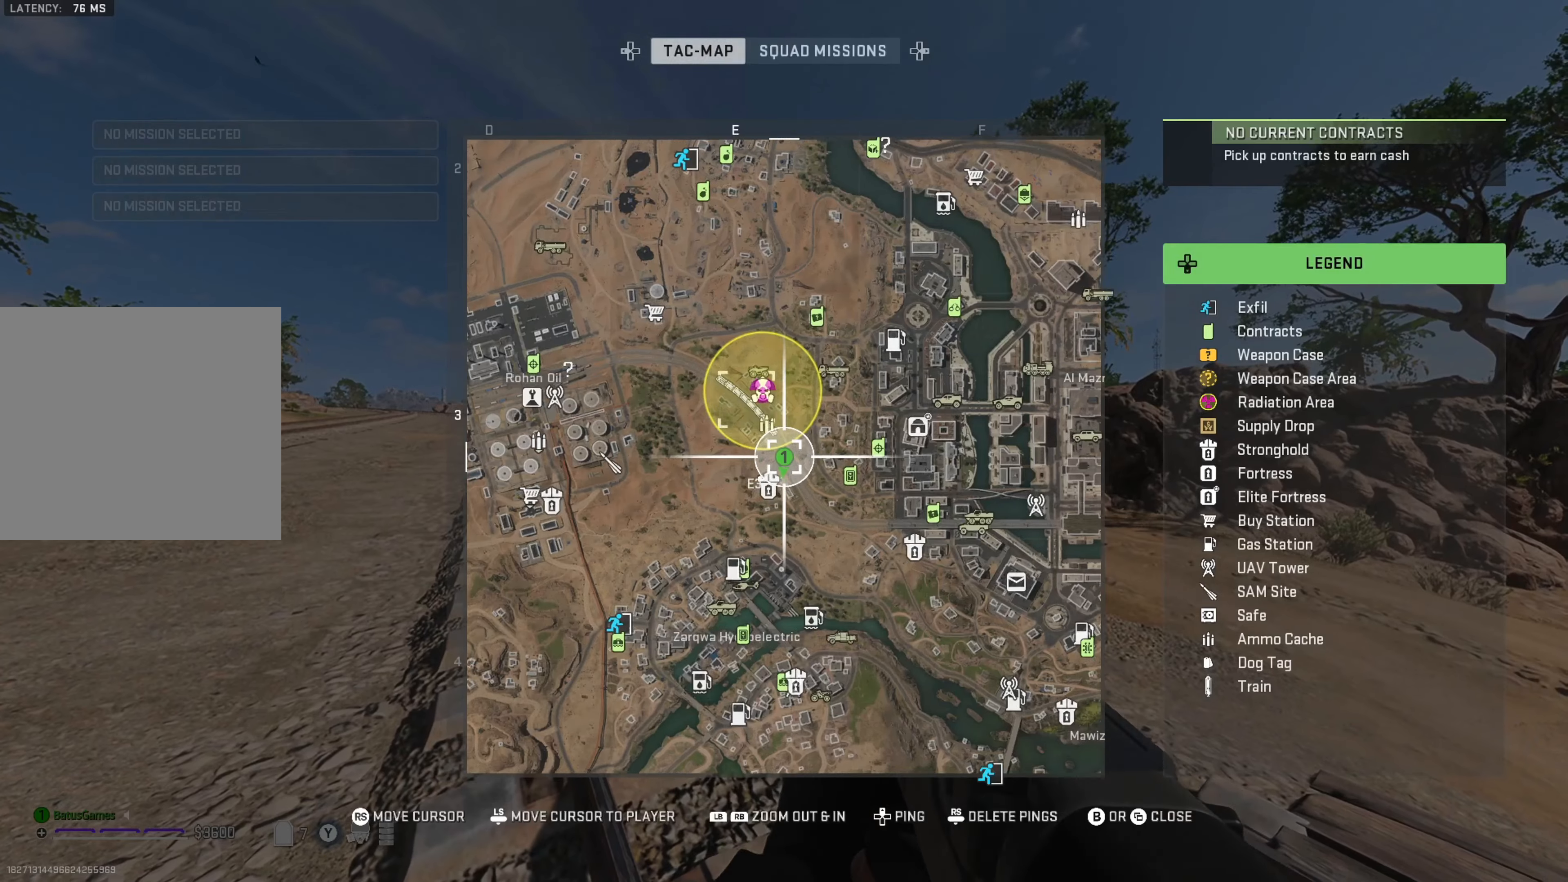
{"buttons": [], "left_stick": "center", "right_stick": "center", "events": [[234, "R1", "up"]]}